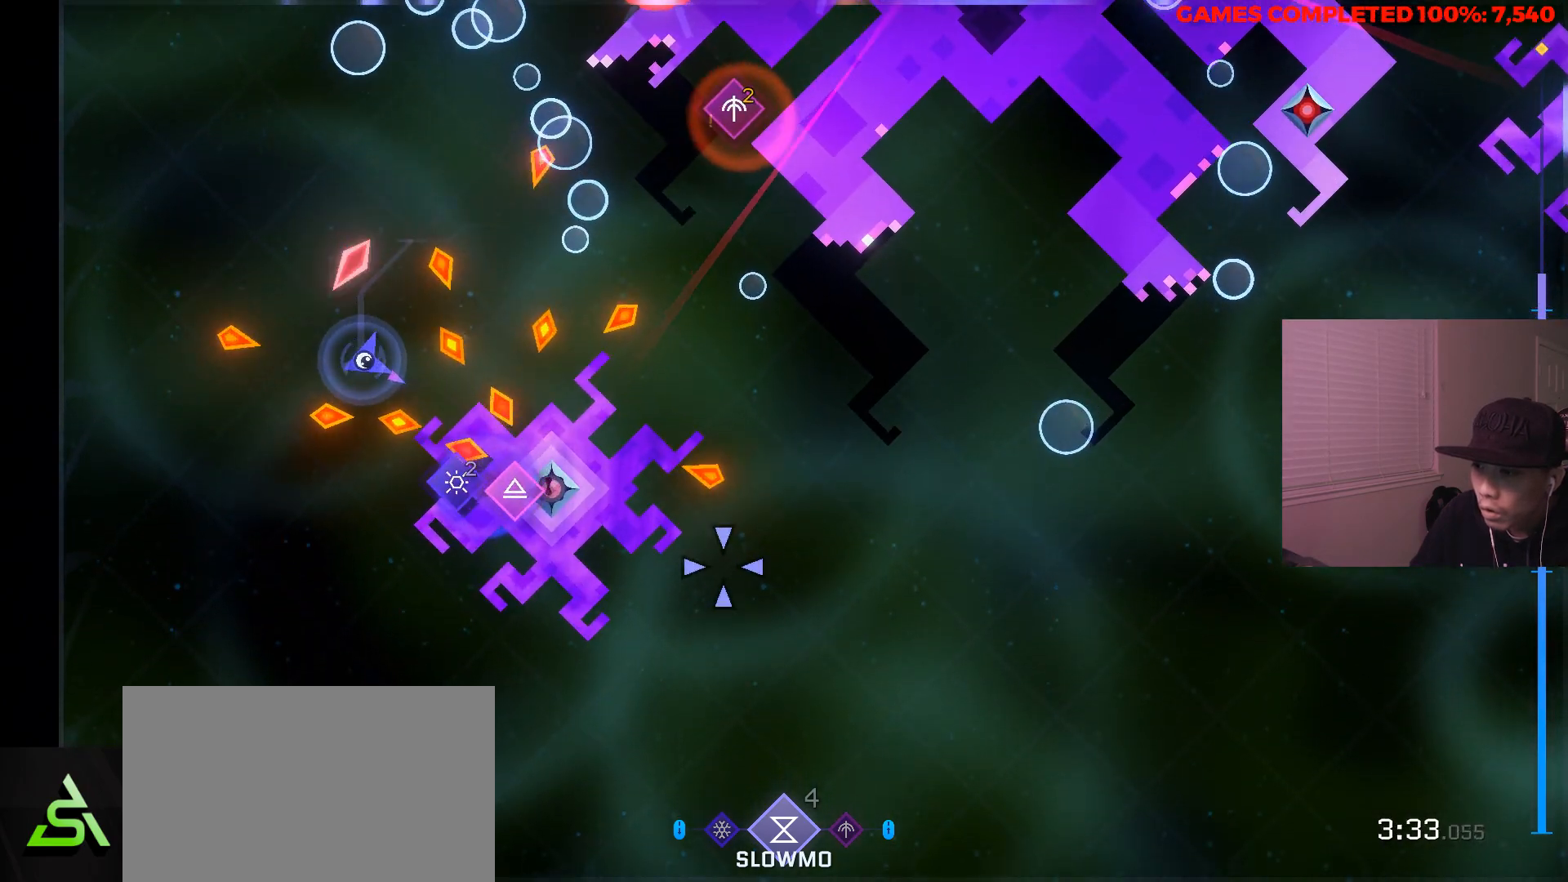
Gameplay with keyboard and mouse; each line is a JSON object with the keys and mouse buttons held at the frame after it. "events" lists presses ("down") and releases ("up") of "1", "2", "3", "4", "5", "a", "alt", "c", "ctrl", "d", "e", "f", "q", "r", "s", "shift", "space", "tab", "v", "w", "x", "z", "mouse_left", "mouse_middle", "mouse_right", "mouse_wheel_up" and "mouse_wheel_down" between this image and that frame as [ms after this image, input, new state], when the widget could be followed in between. "mouse_left", "mouse_middle", "mouse_right", "mouse_wheel_up", "mouse_wheel_down" = the "left", "middle", "right", "wheel_up", "wheel_down" buttons of the "mouse" list. No other keys are recorded. Not read: mouse_move.
{"keys": [], "mouse": ["right"], "events": [[117, "d", "up"]]}
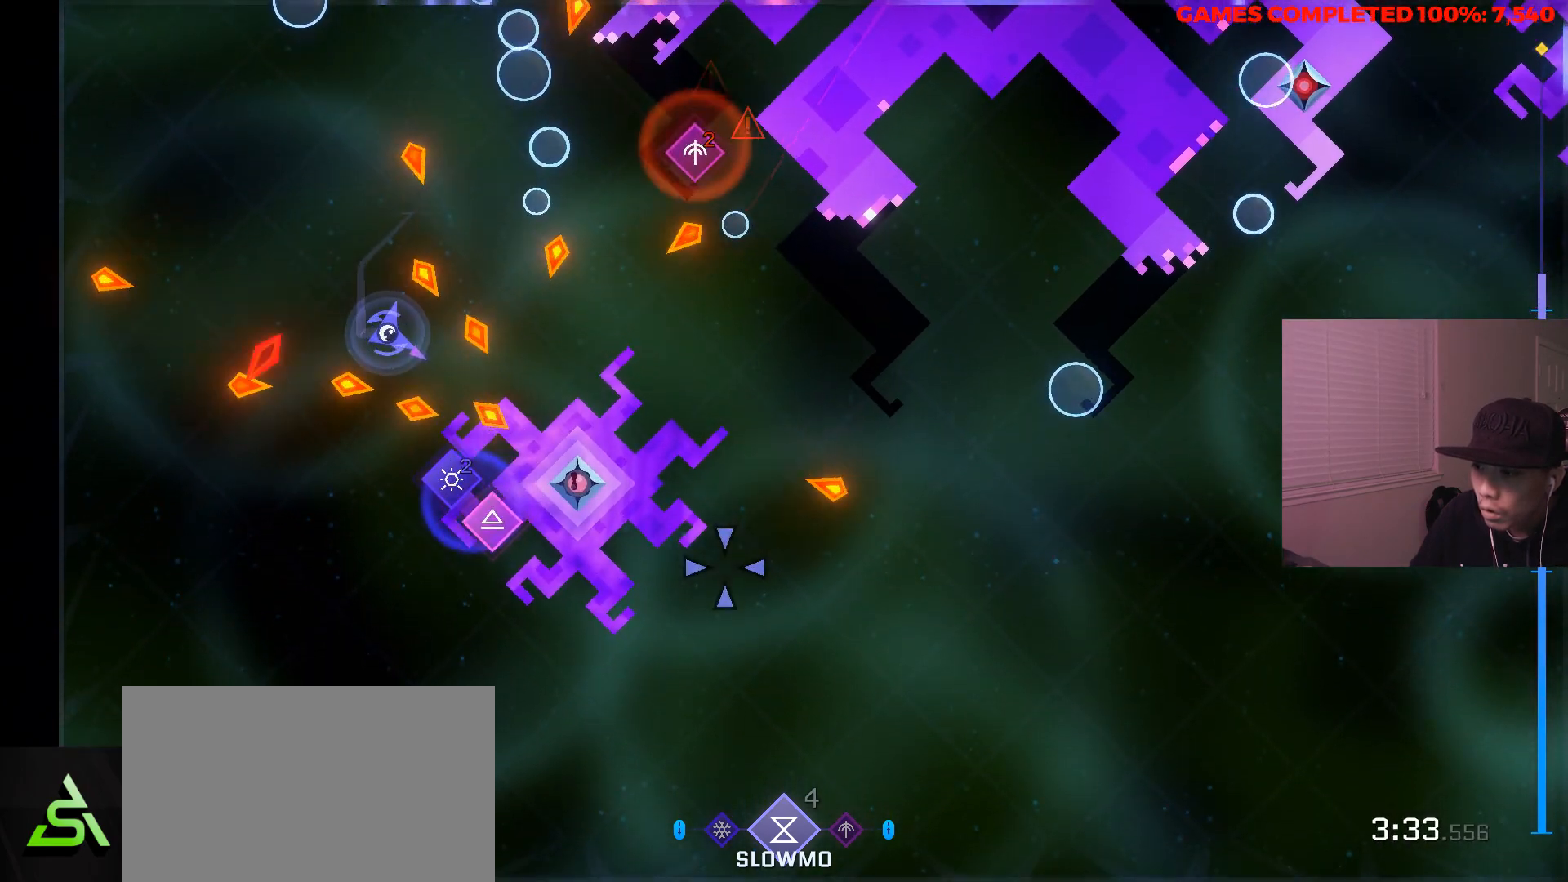
{"keys": ["s"], "mouse": ["right"], "events": [[133, "a", "down"], [167, "a", "up"], [400, "s", "down"]]}
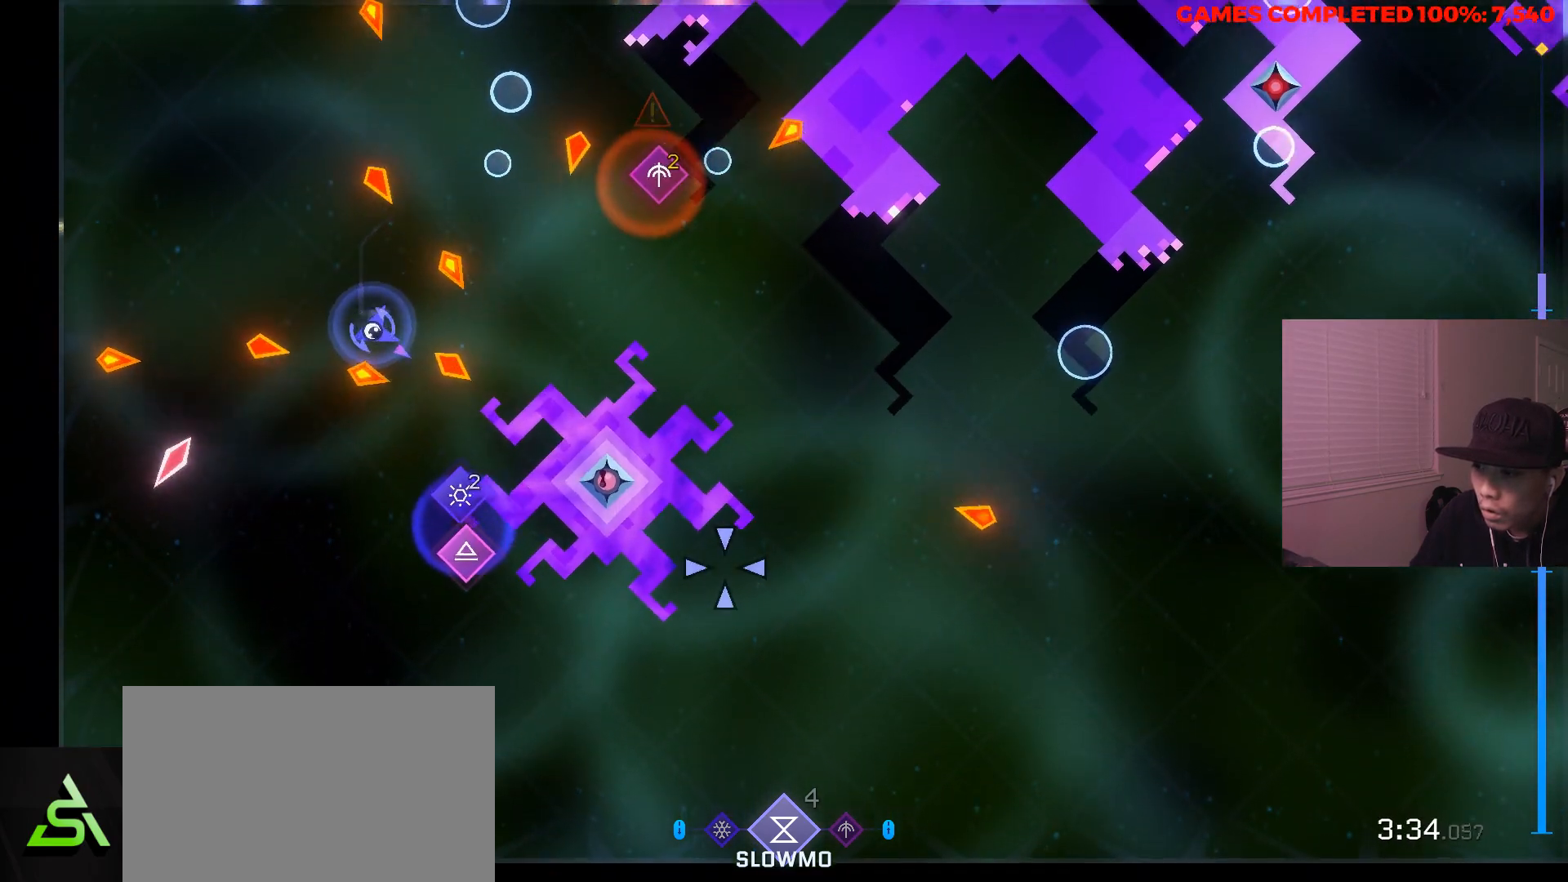
{"keys": ["s"], "mouse": ["right"], "events": [[50, "s", "up"], [183, "s", "down"]]}
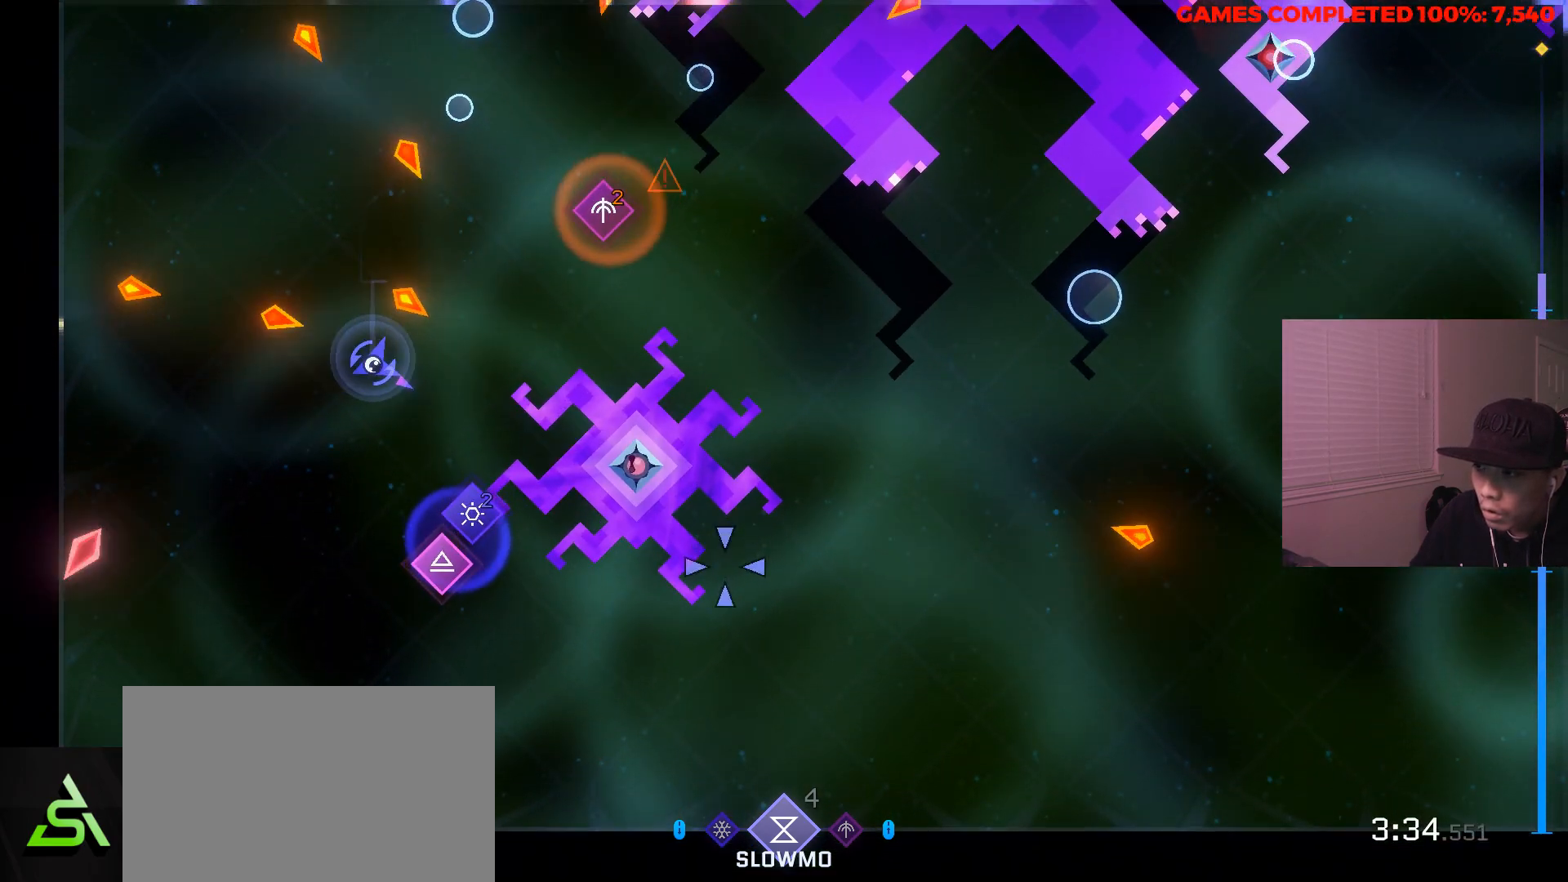
{"keys": ["s"], "mouse": [], "events": [[17, "mouse_right", "up"], [67, "a", "down"], [200, "a", "up"]]}
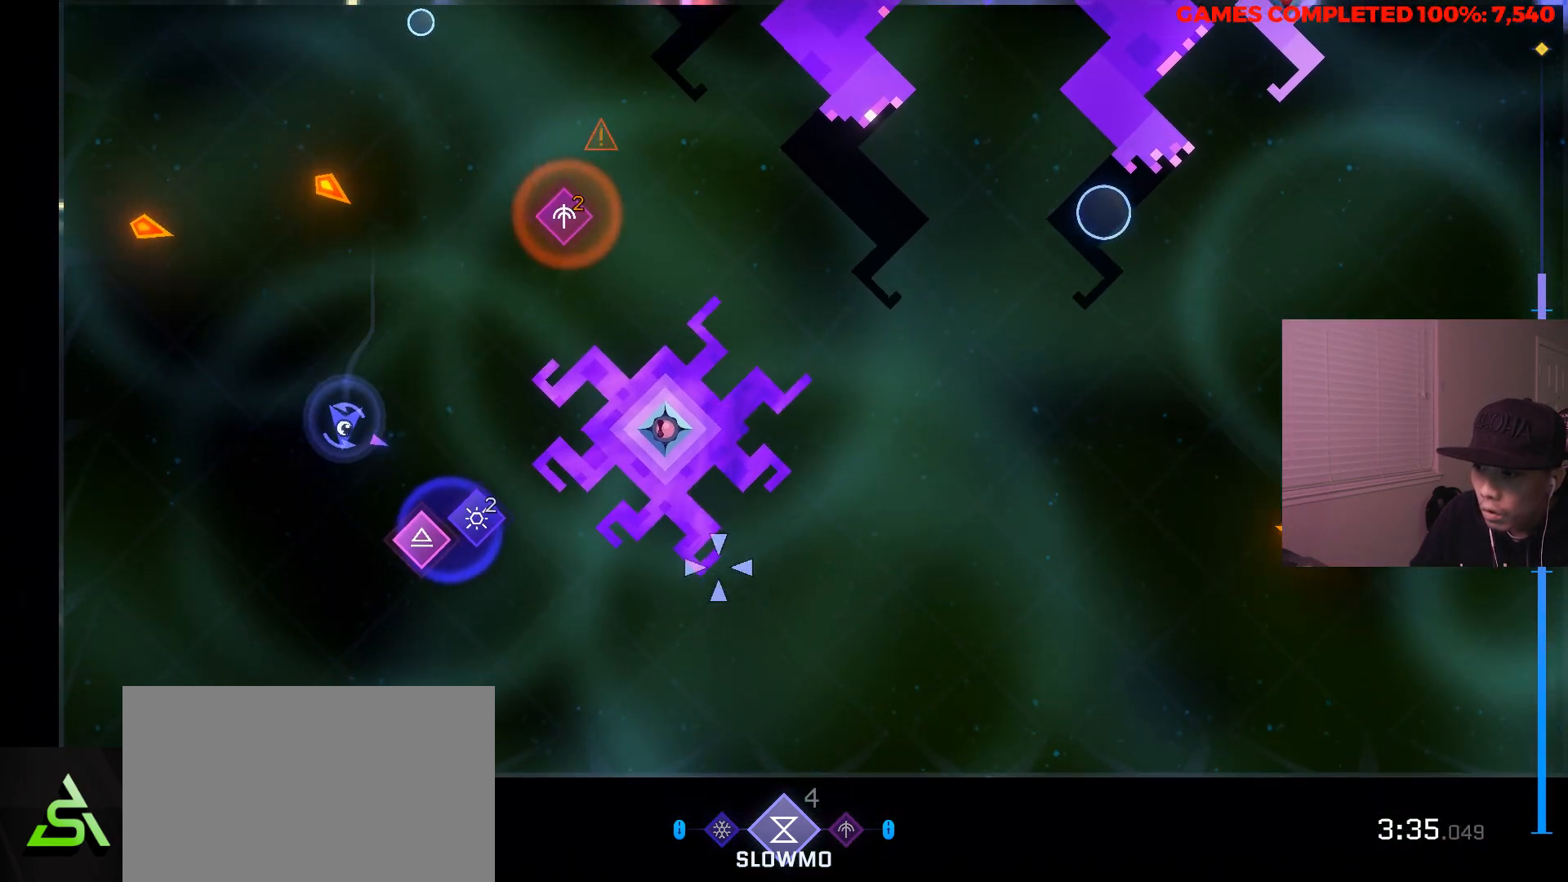
{"keys": ["s"], "mouse": [], "events": [[33, "d", "down"], [217, "d", "up"]]}
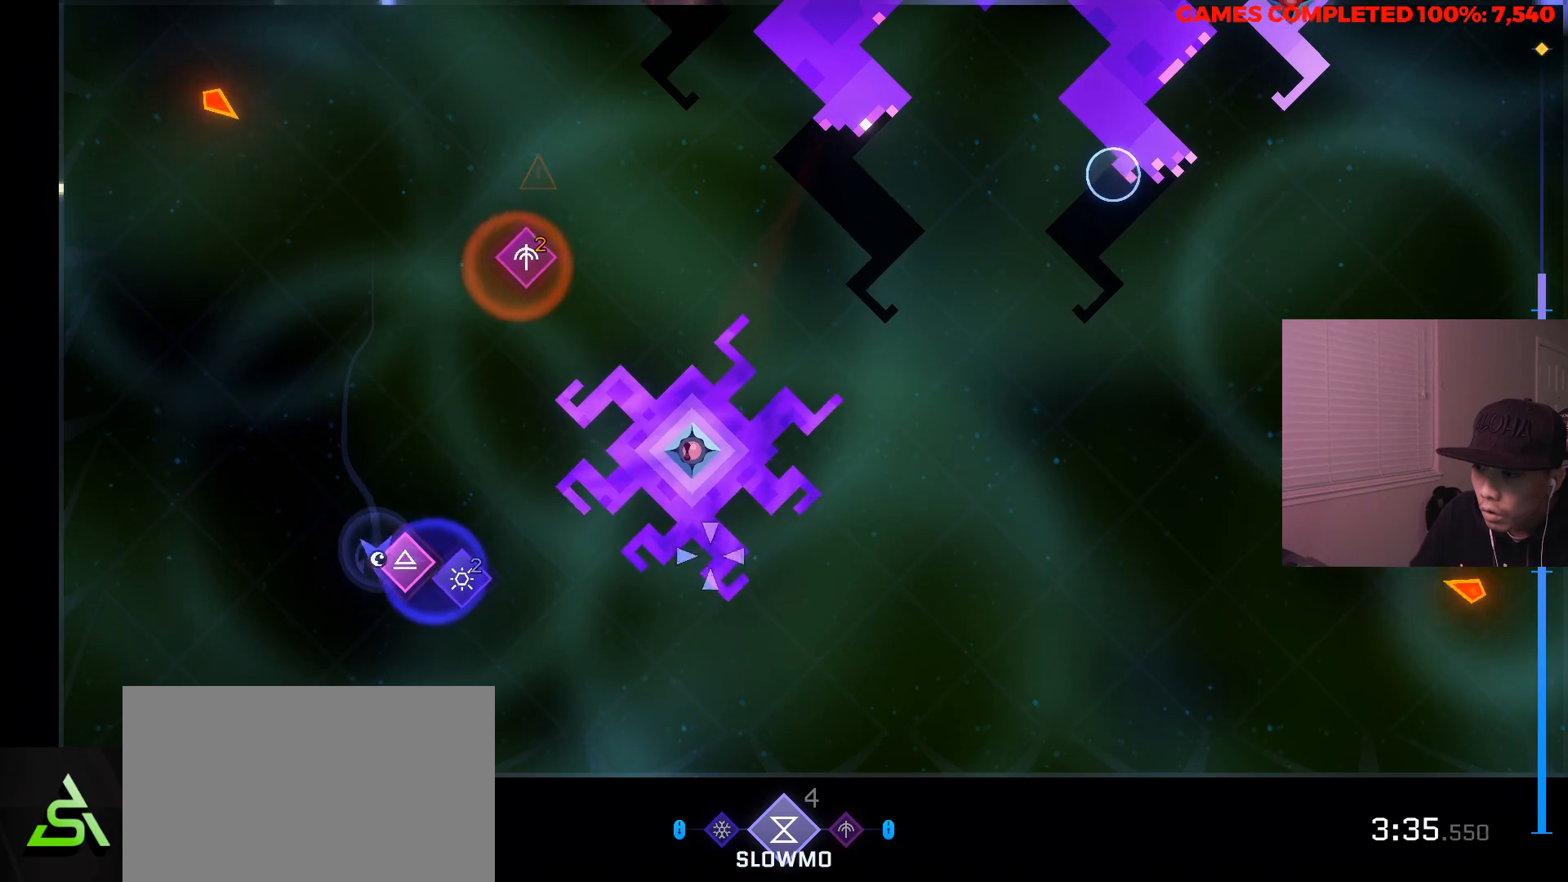
{"keys": ["d", "w"], "mouse": [], "events": [[50, "d", "down"], [50, "s", "up"], [100, "d", "up"], [183, "w", "down"], [417, "d", "down"]]}
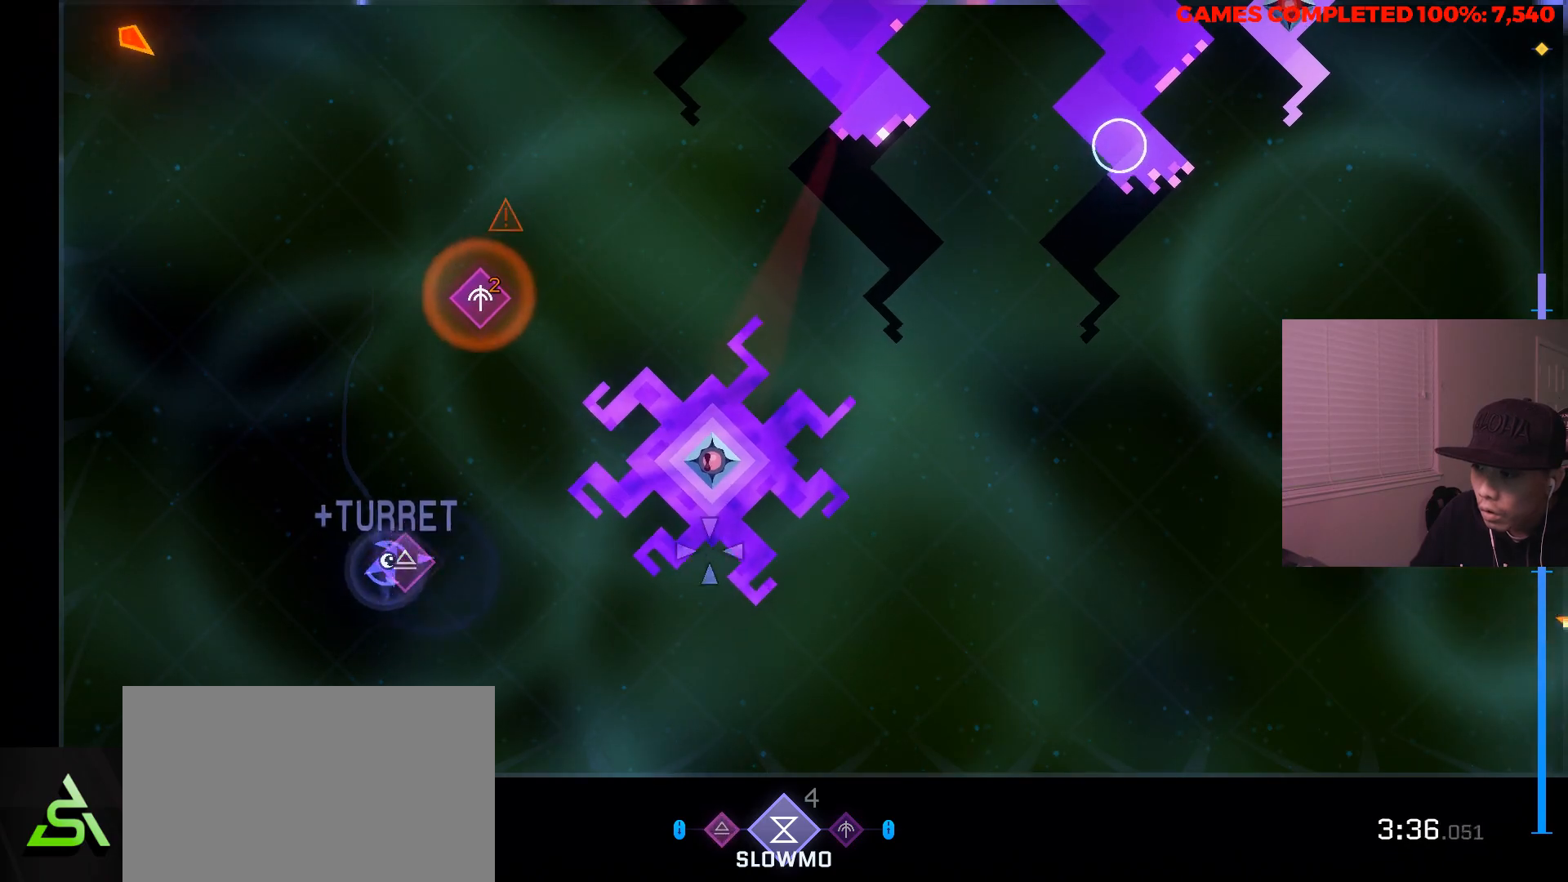
{"keys": ["w"], "mouse": [], "events": [[100, "w", "up"], [300, "w", "down"], [433, "d", "up"]]}
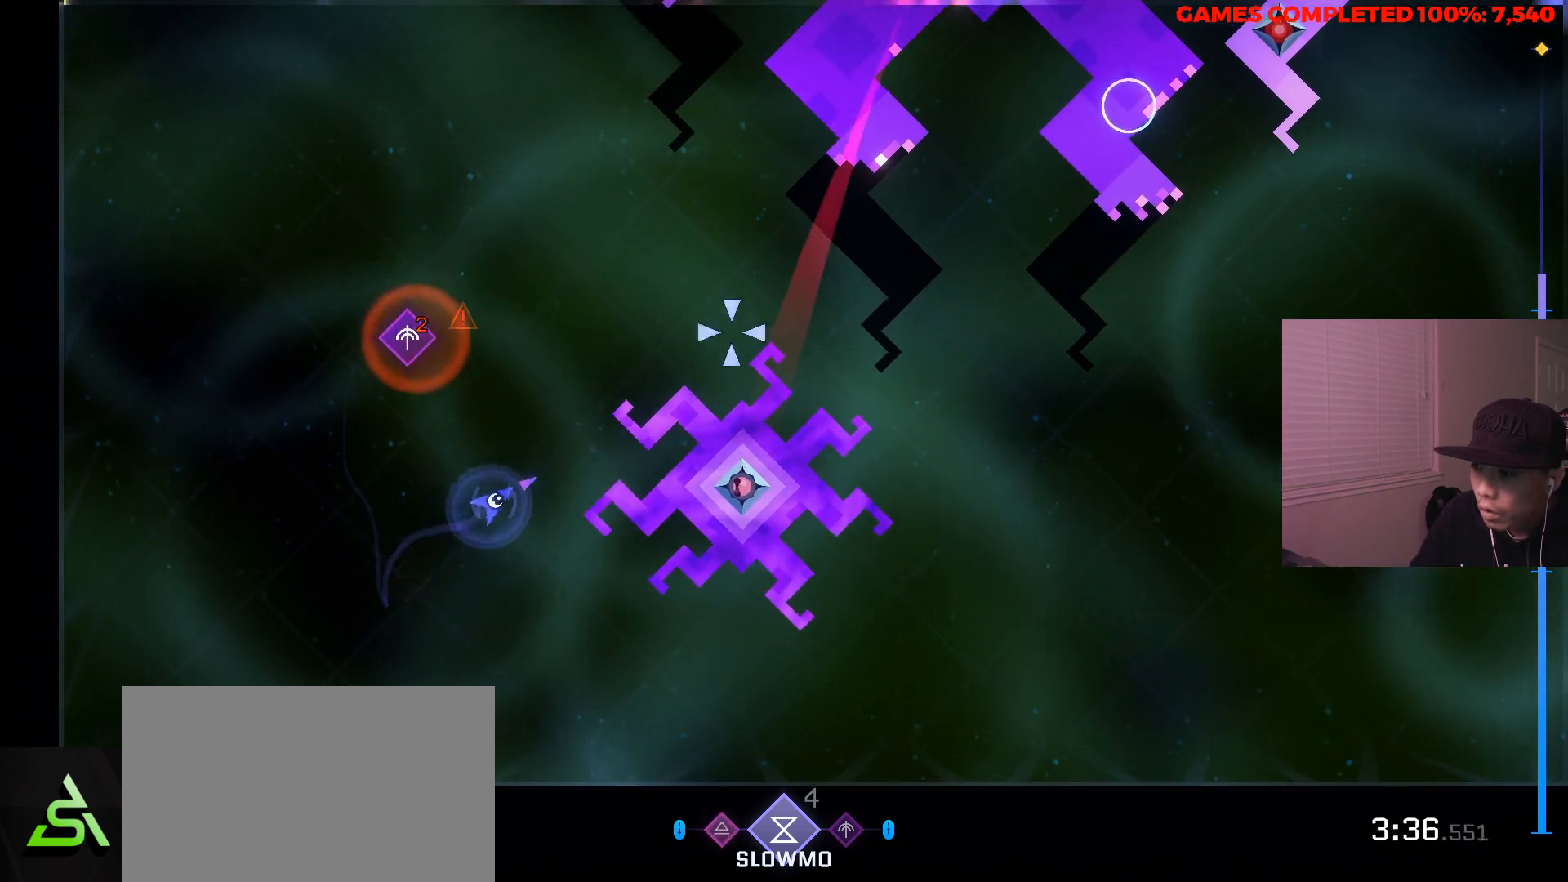
{"keys": ["a", "w"], "mouse": [], "events": [[117, "mouse_wheel_down", "down"], [167, "mouse_wheel_down", "up"], [400, "a", "down"], [400, "mouse_wheel_down", "down"], [450, "mouse_wheel_down", "up"]]}
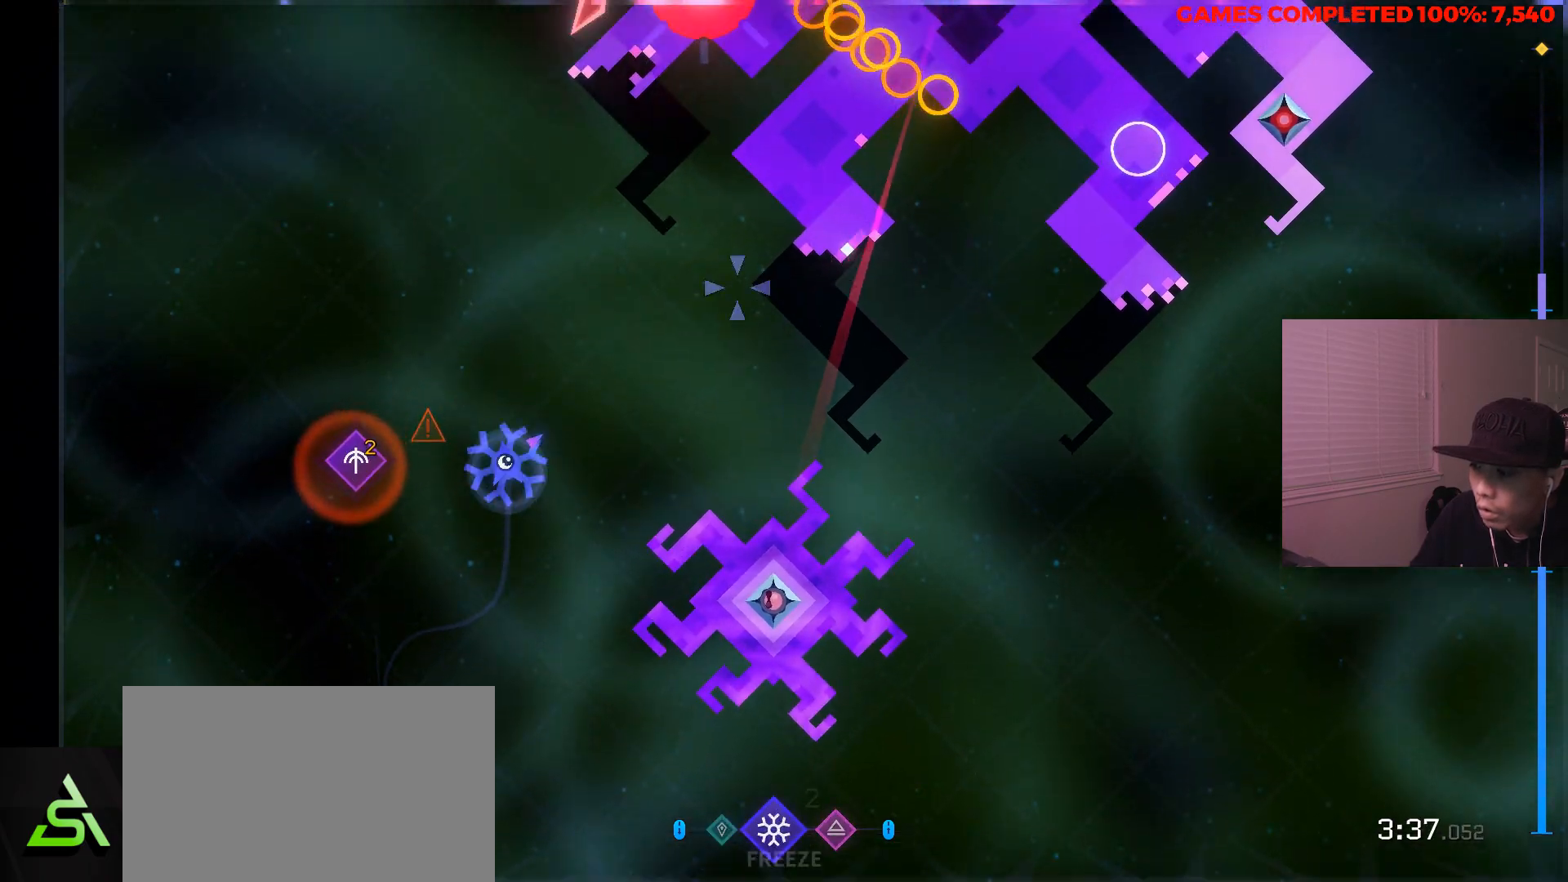
{"keys": ["a", "w"], "mouse": [], "events": [[100, "a", "up"], [233, "a", "down"], [333, "mouse_wheel_down", "down"], [383, "mouse_wheel_down", "up"]]}
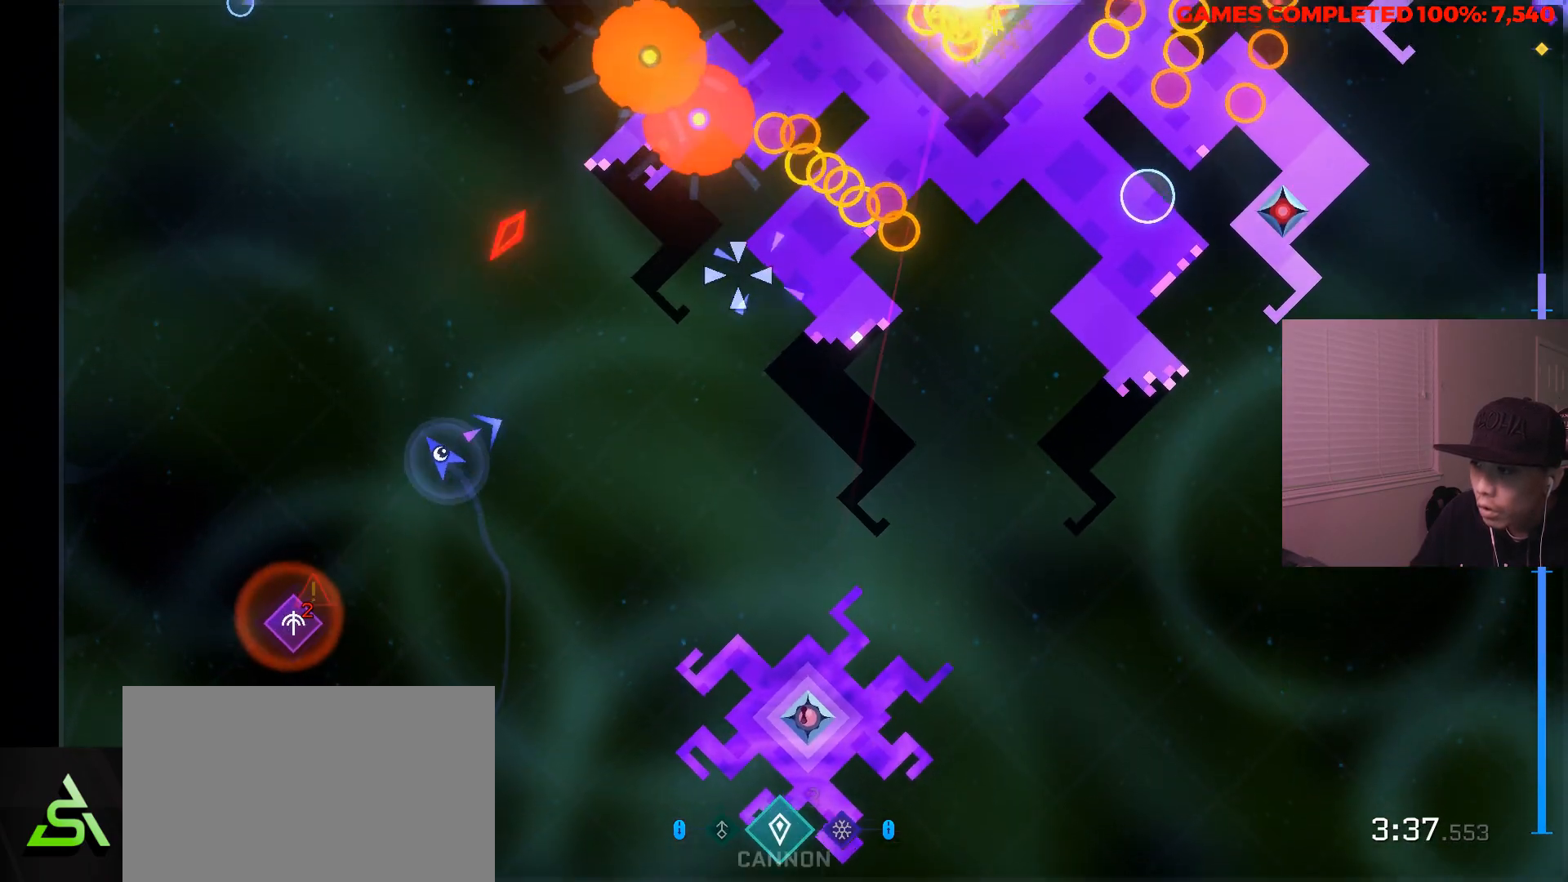
{"keys": ["a", "w"], "mouse": [], "events": []}
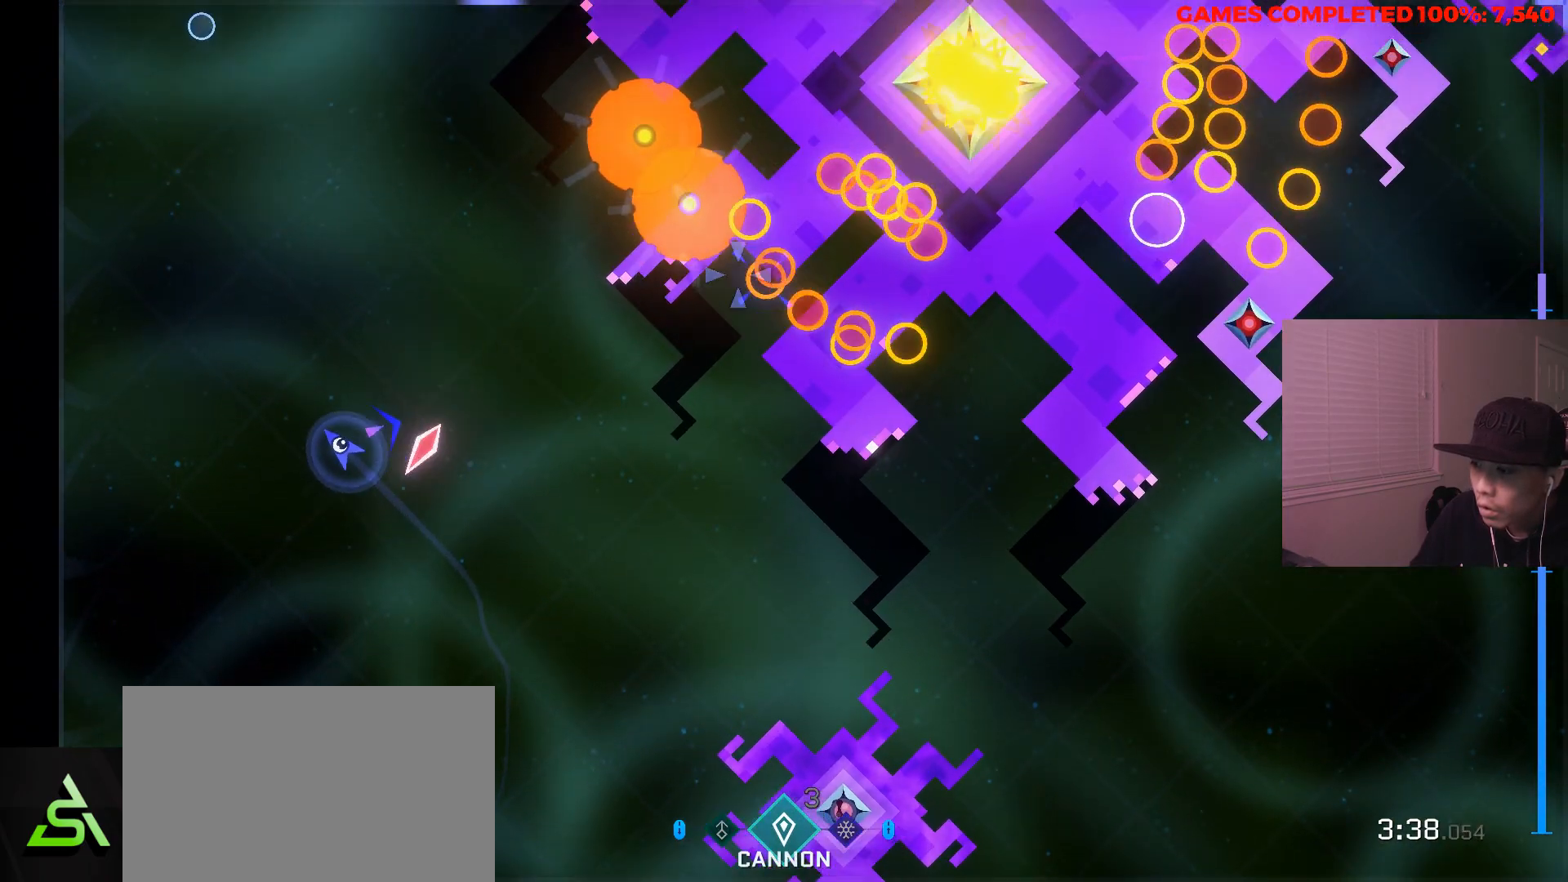
{"keys": ["w"], "mouse": [], "events": [[33, "a", "up"], [167, "mouse_wheel_down", "down"], [217, "mouse_wheel_down", "up"]]}
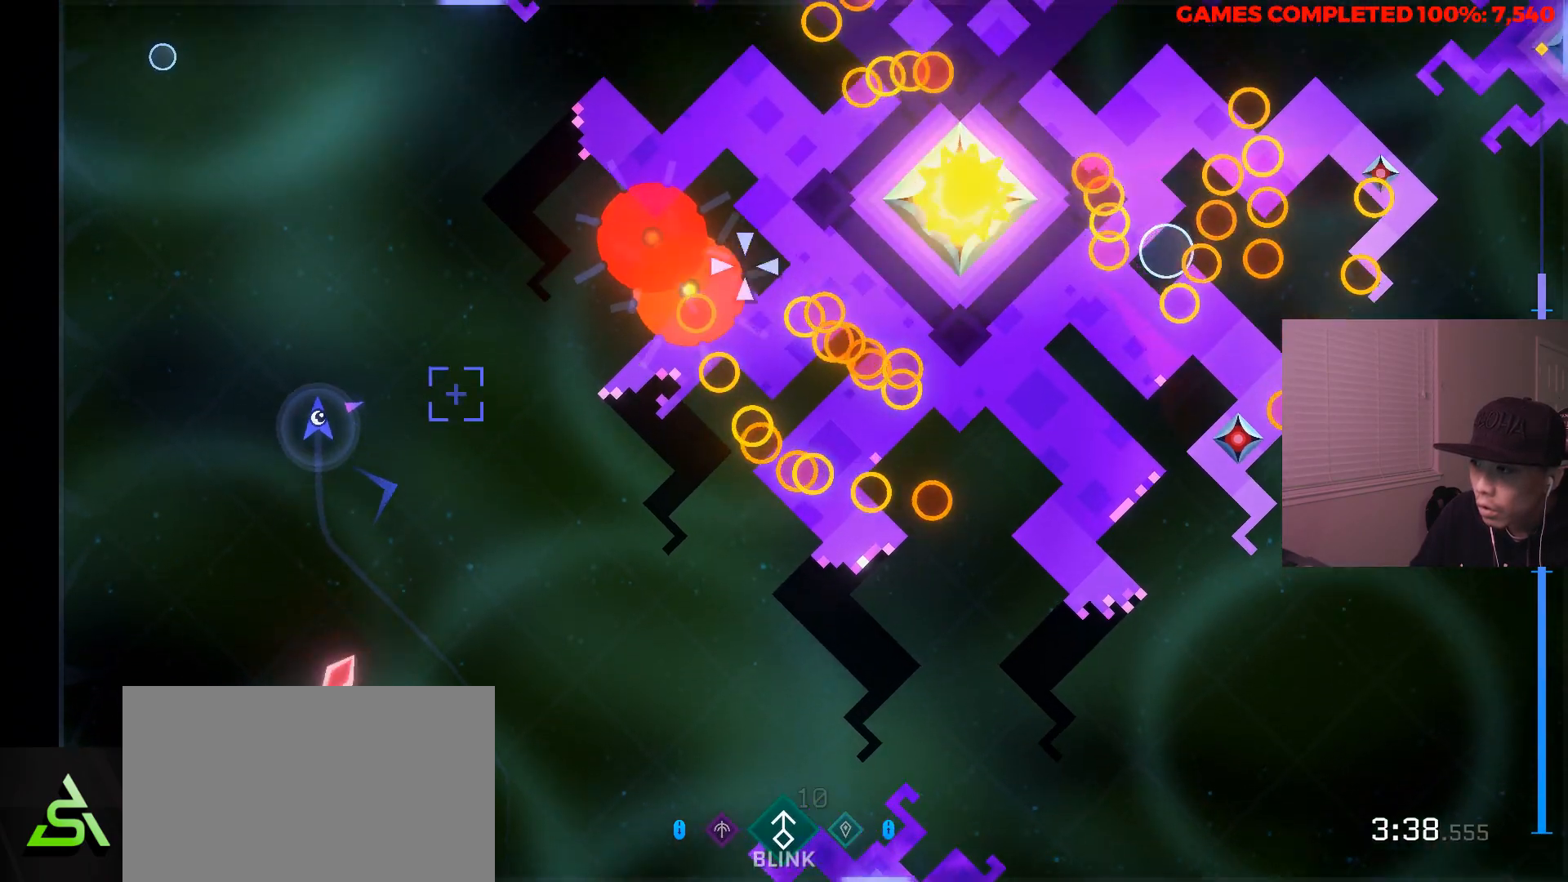
{"keys": ["w"], "mouse": [], "events": []}
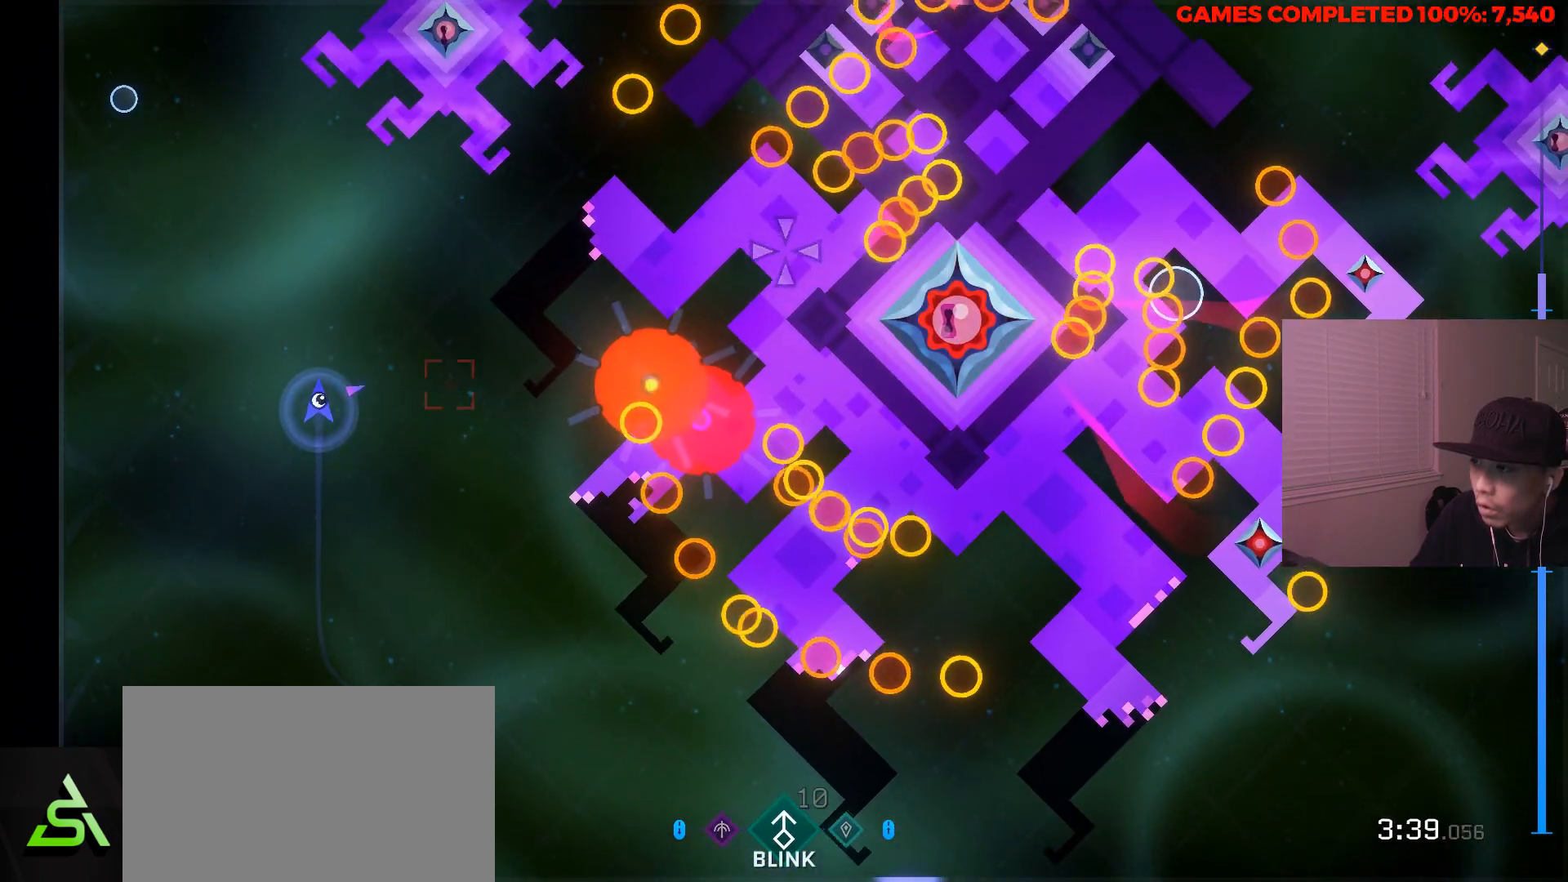
{"keys": ["a", "s"], "mouse": [], "events": [[100, "w", "up"], [250, "s", "down"], [483, "a", "down"]]}
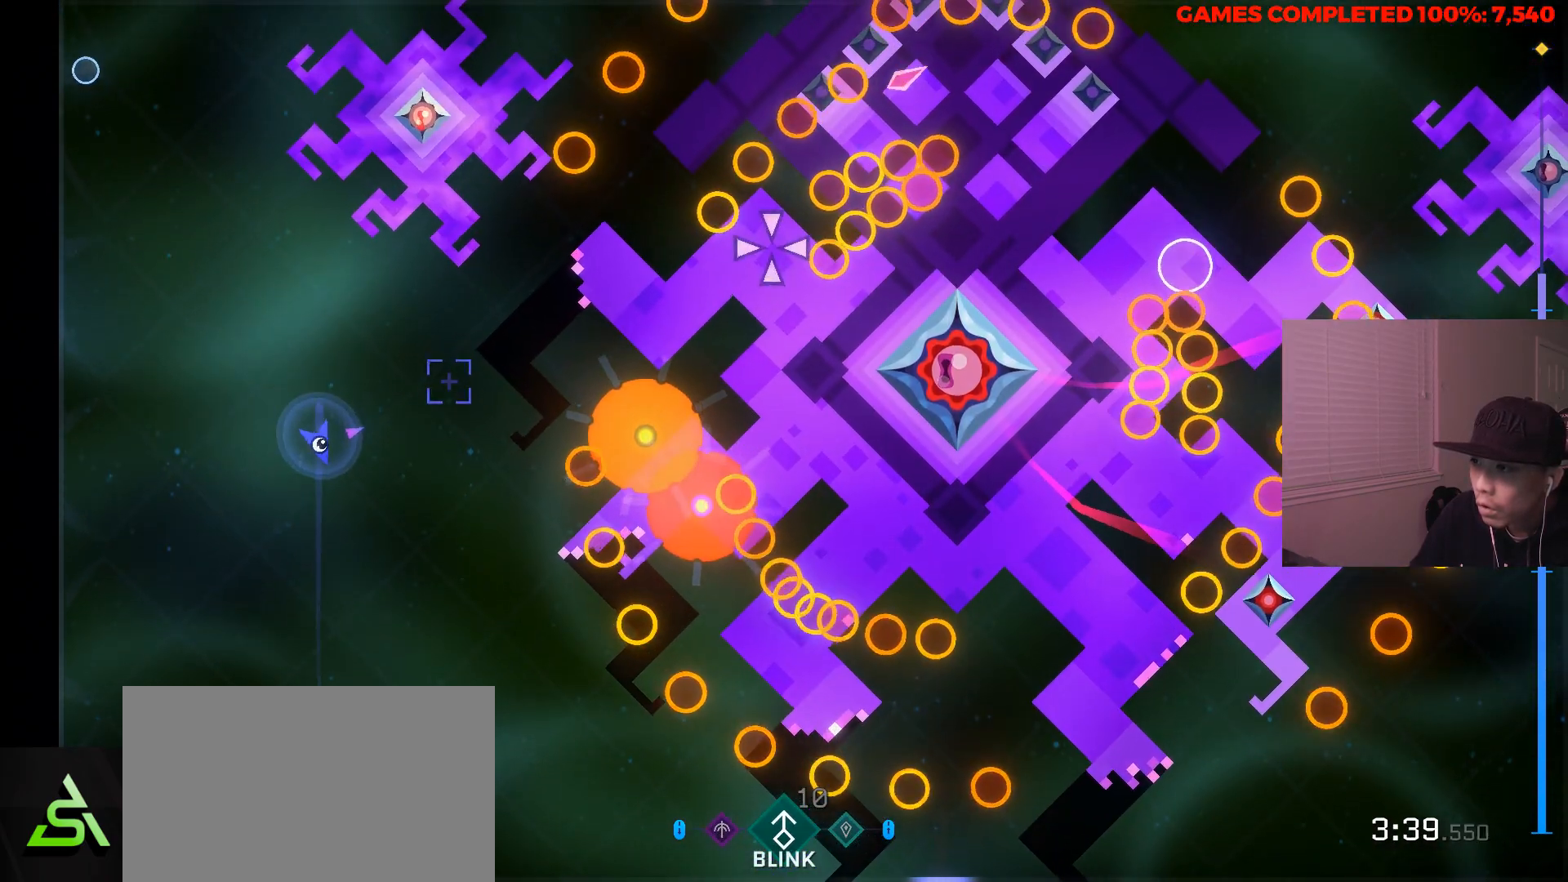
{"keys": ["a", "w"], "mouse": [], "events": [[33, "s", "up"], [367, "w", "down"]]}
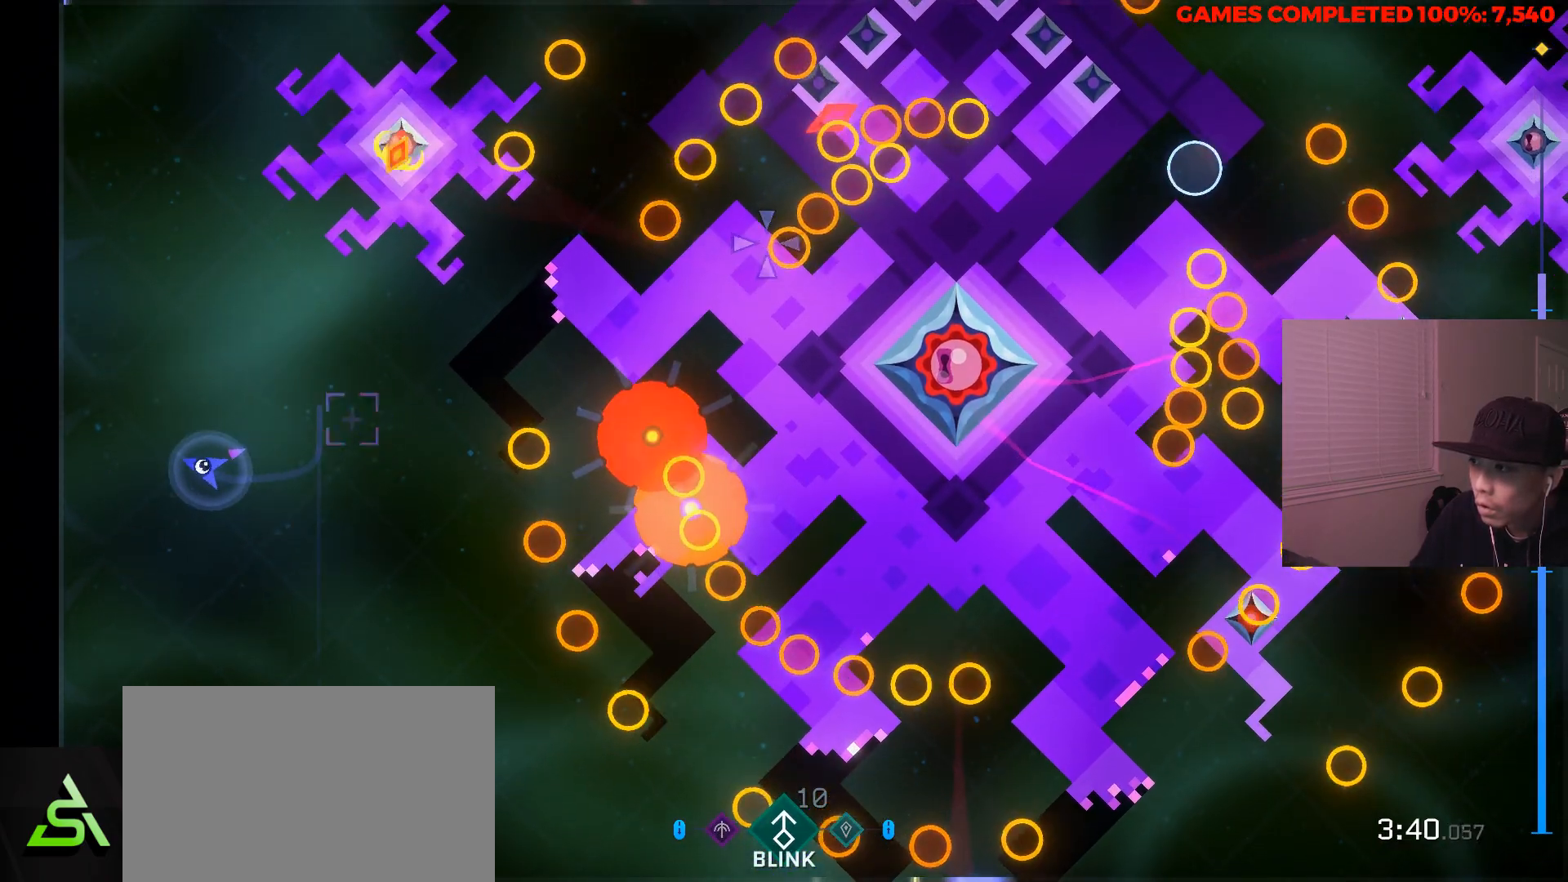
{"keys": ["s"], "mouse": [], "events": [[150, "a", "up"], [283, "w", "up"], [383, "s", "down"]]}
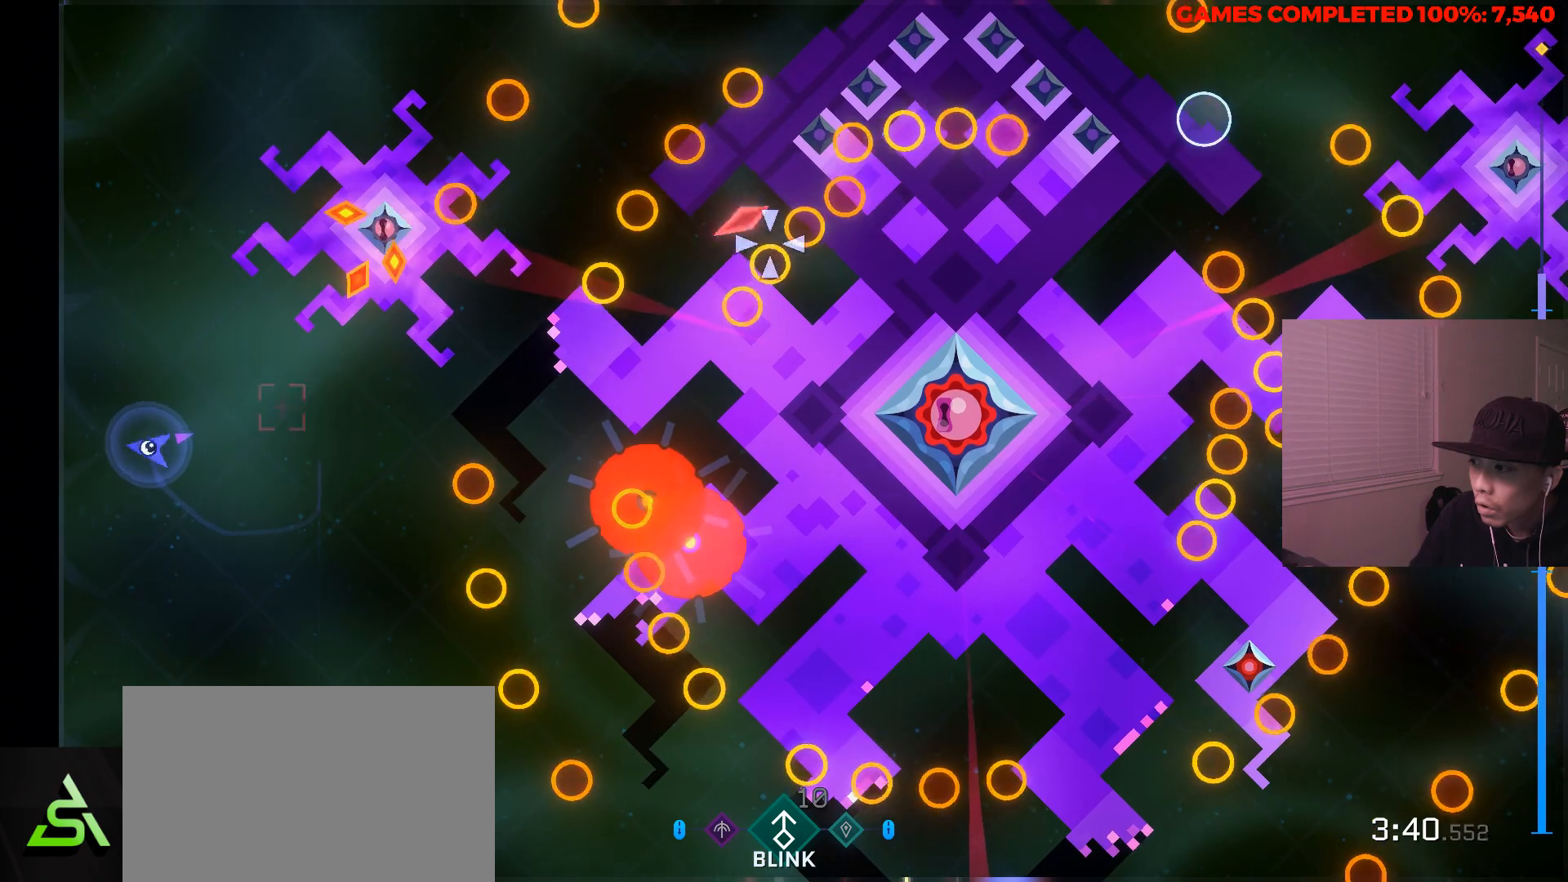
{"keys": ["w"], "mouse": [], "events": [[117, "s", "up"], [150, "a", "down"], [300, "w", "down"], [350, "a", "up"]]}
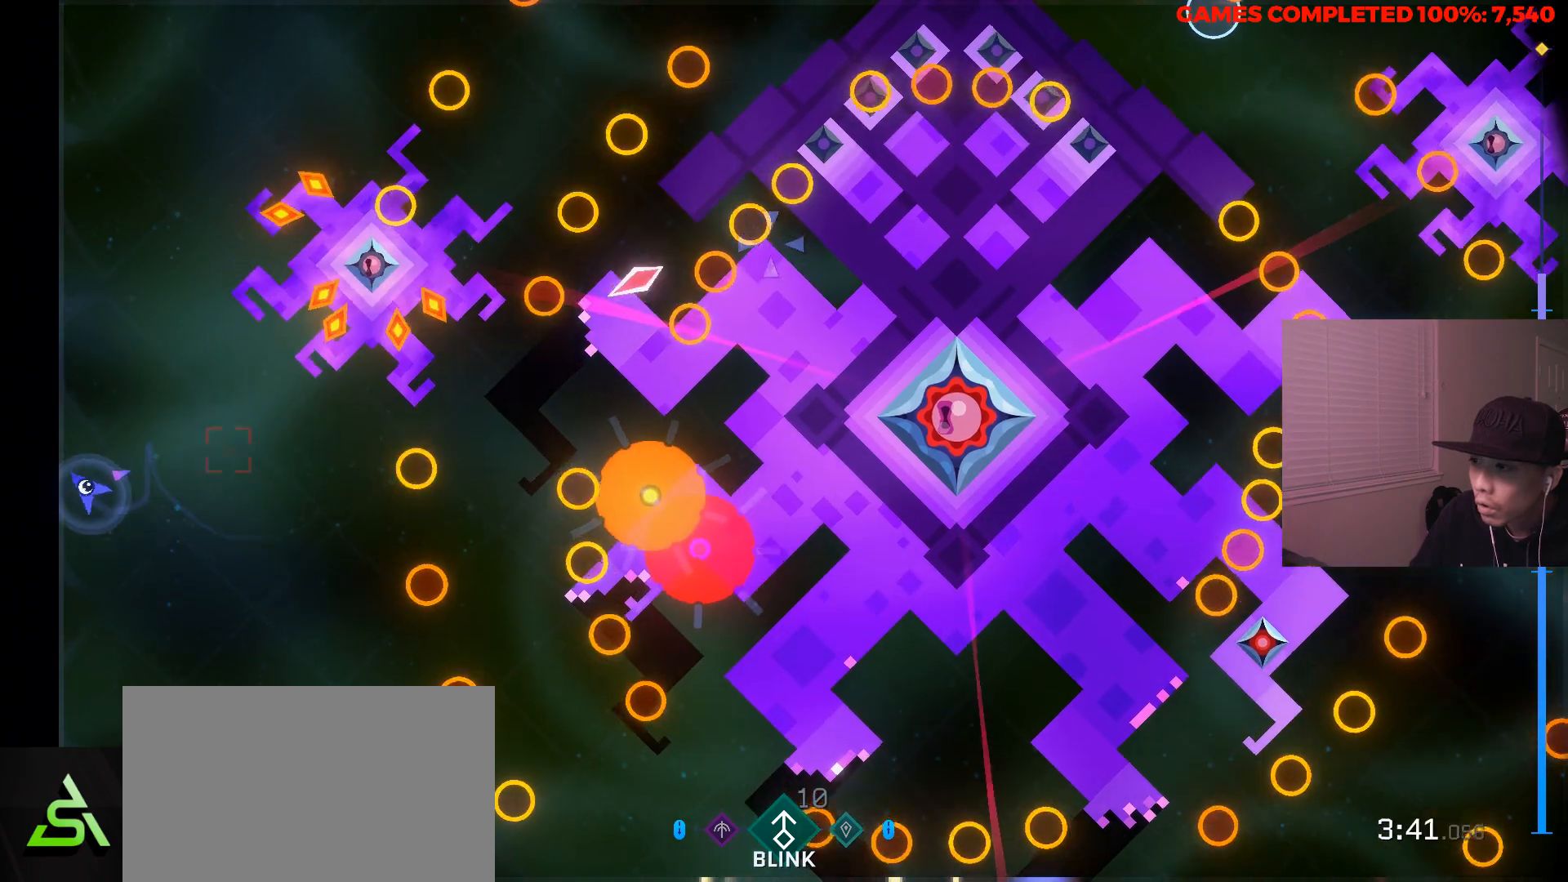
{"keys": ["w"], "mouse": [], "events": []}
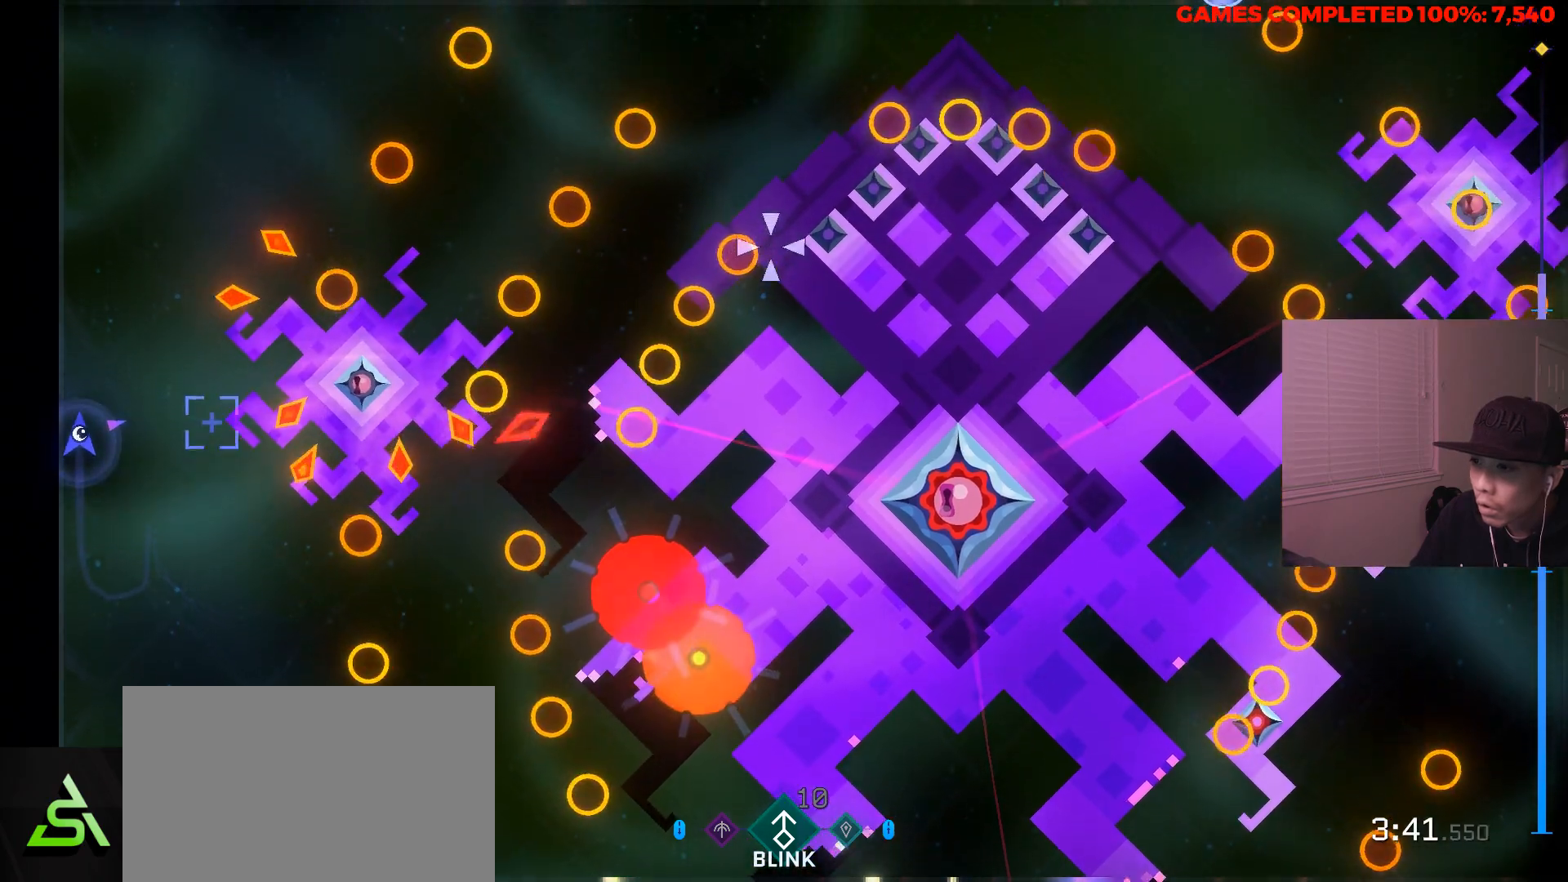
{"keys": ["w"], "mouse": [], "events": []}
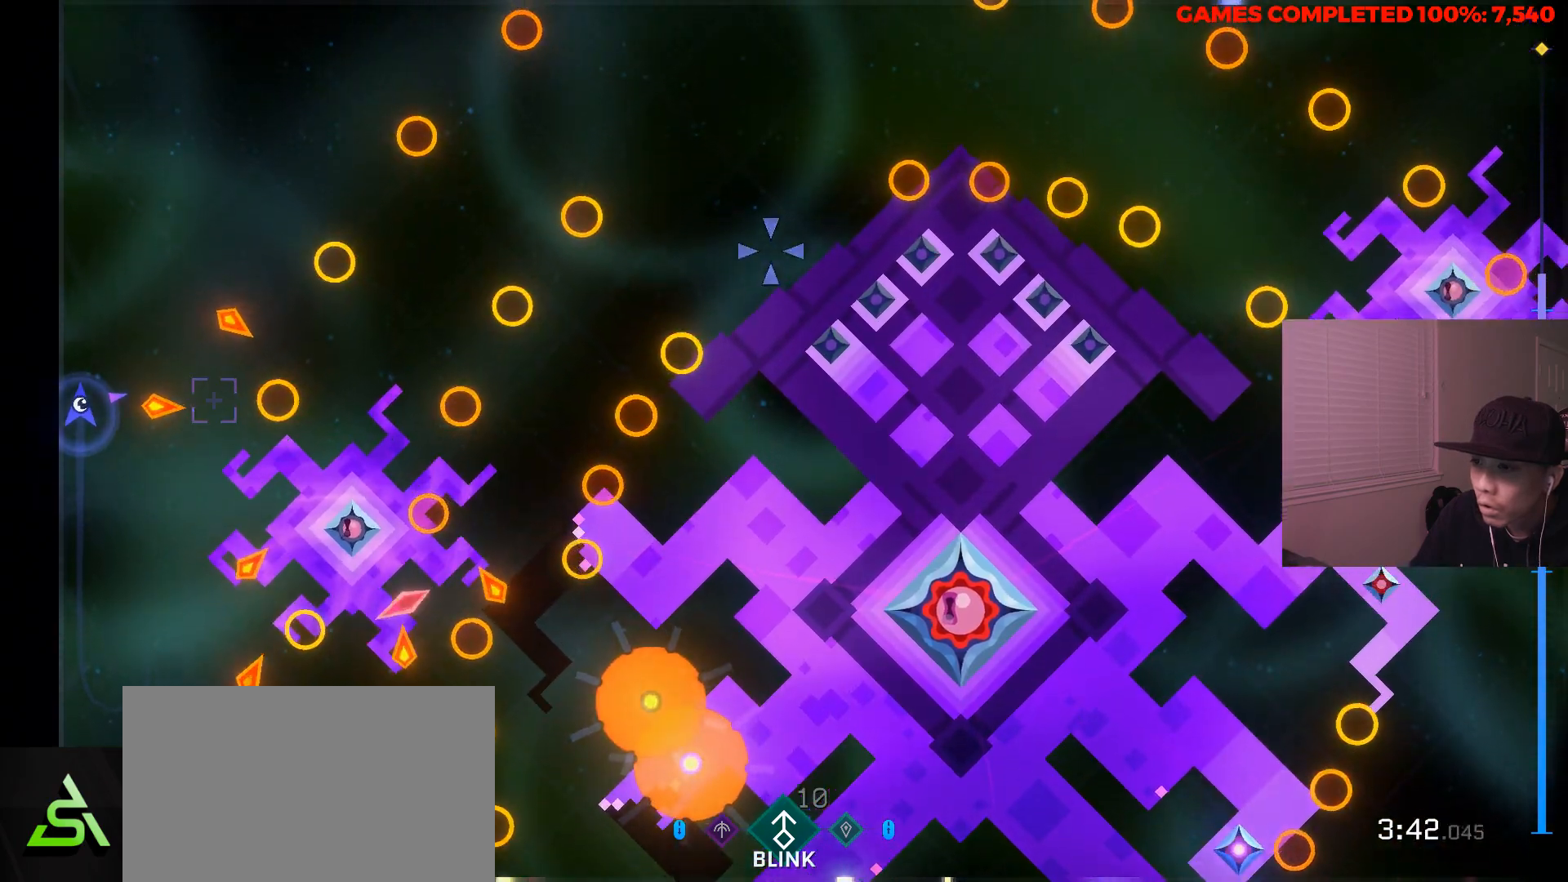
{"keys": ["d"], "mouse": [], "events": [[150, "d", "down"], [200, "w", "up"]]}
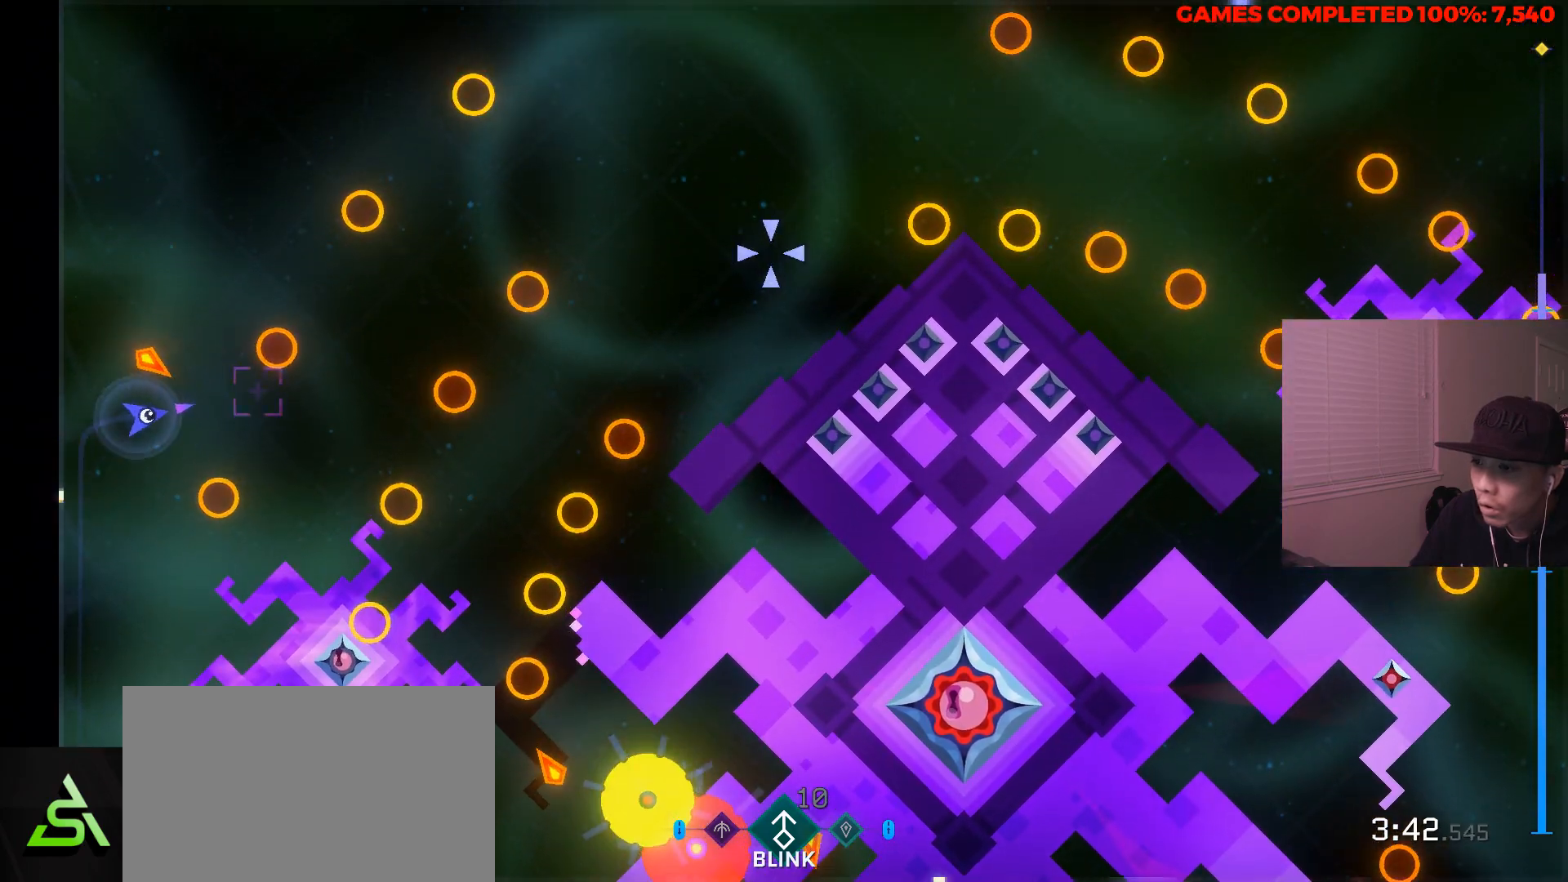
{"keys": ["d"], "mouse": [], "events": []}
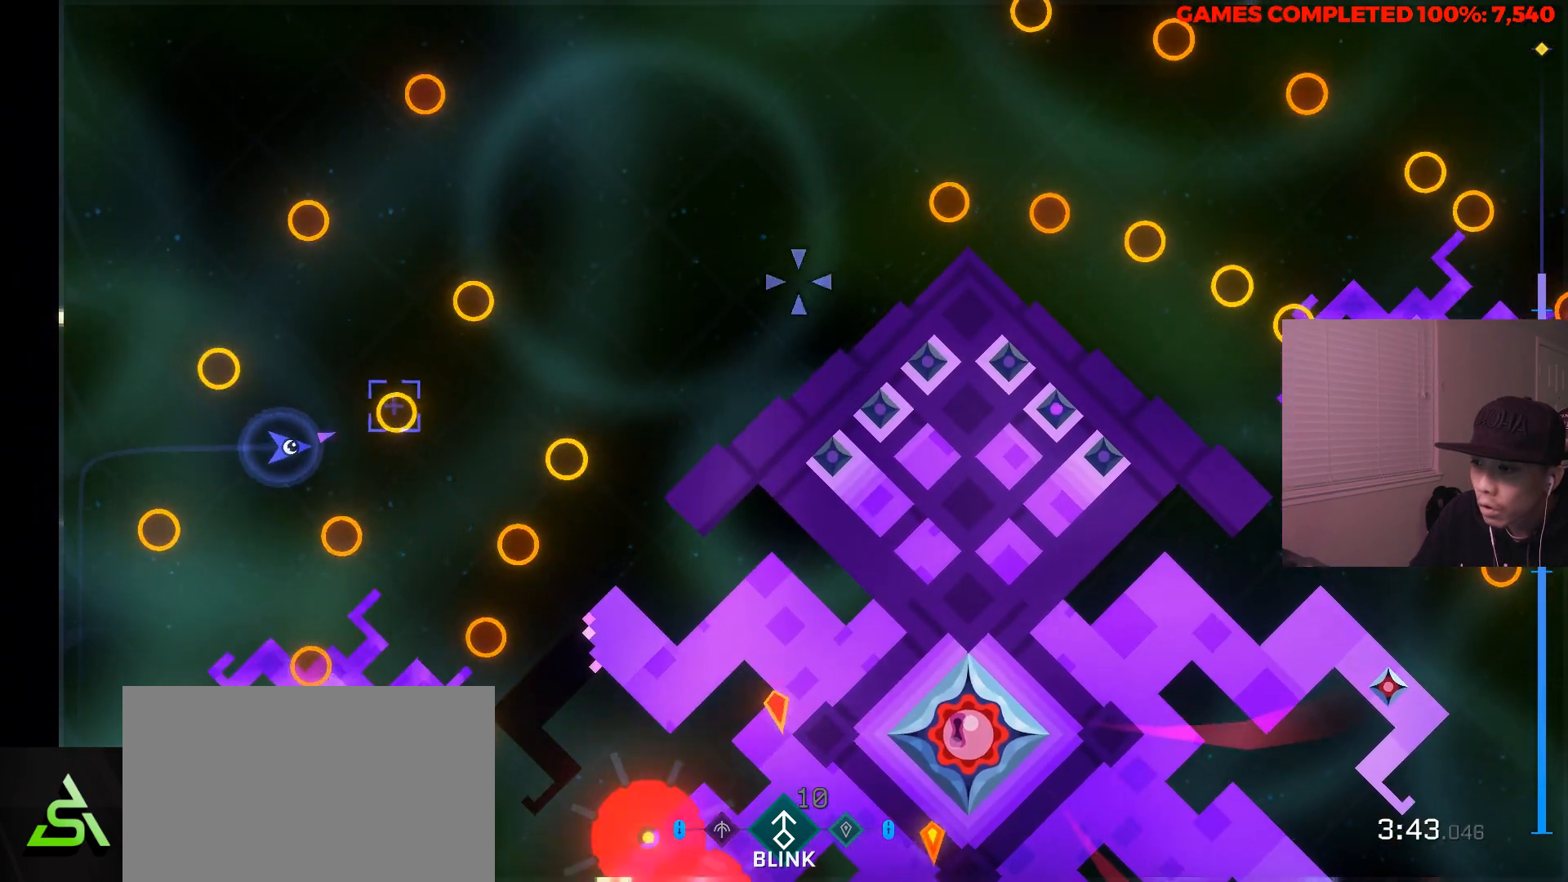
{"keys": ["d"], "mouse": [], "events": [[50, "s", "down"], [183, "s", "up"]]}
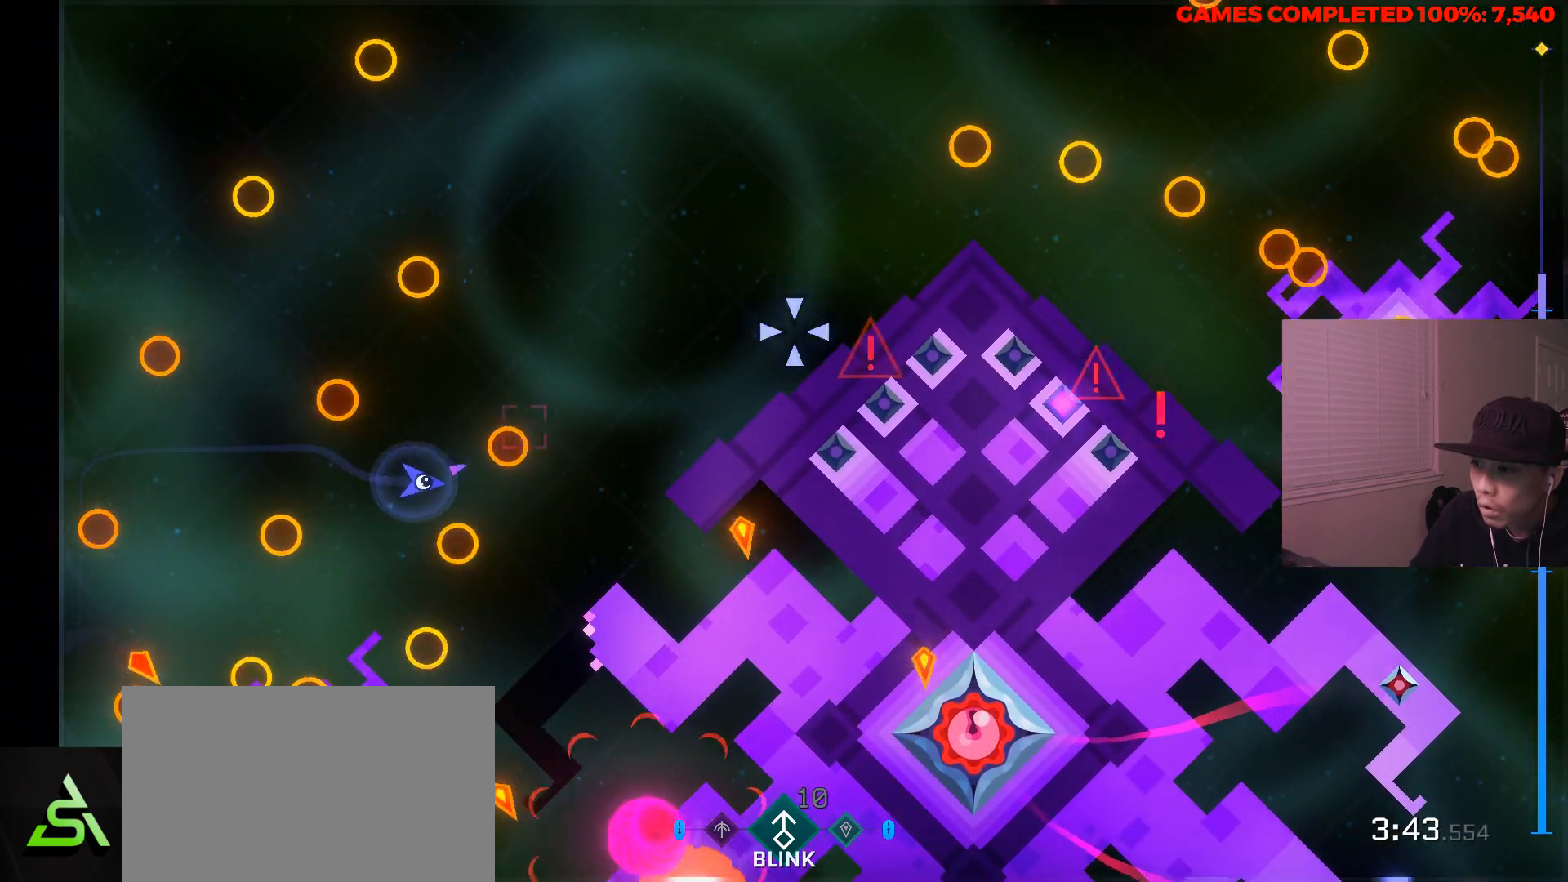
{"keys": [], "mouse": [], "events": [[250, "s", "down"], [350, "d", "up"], [350, "s", "up"]]}
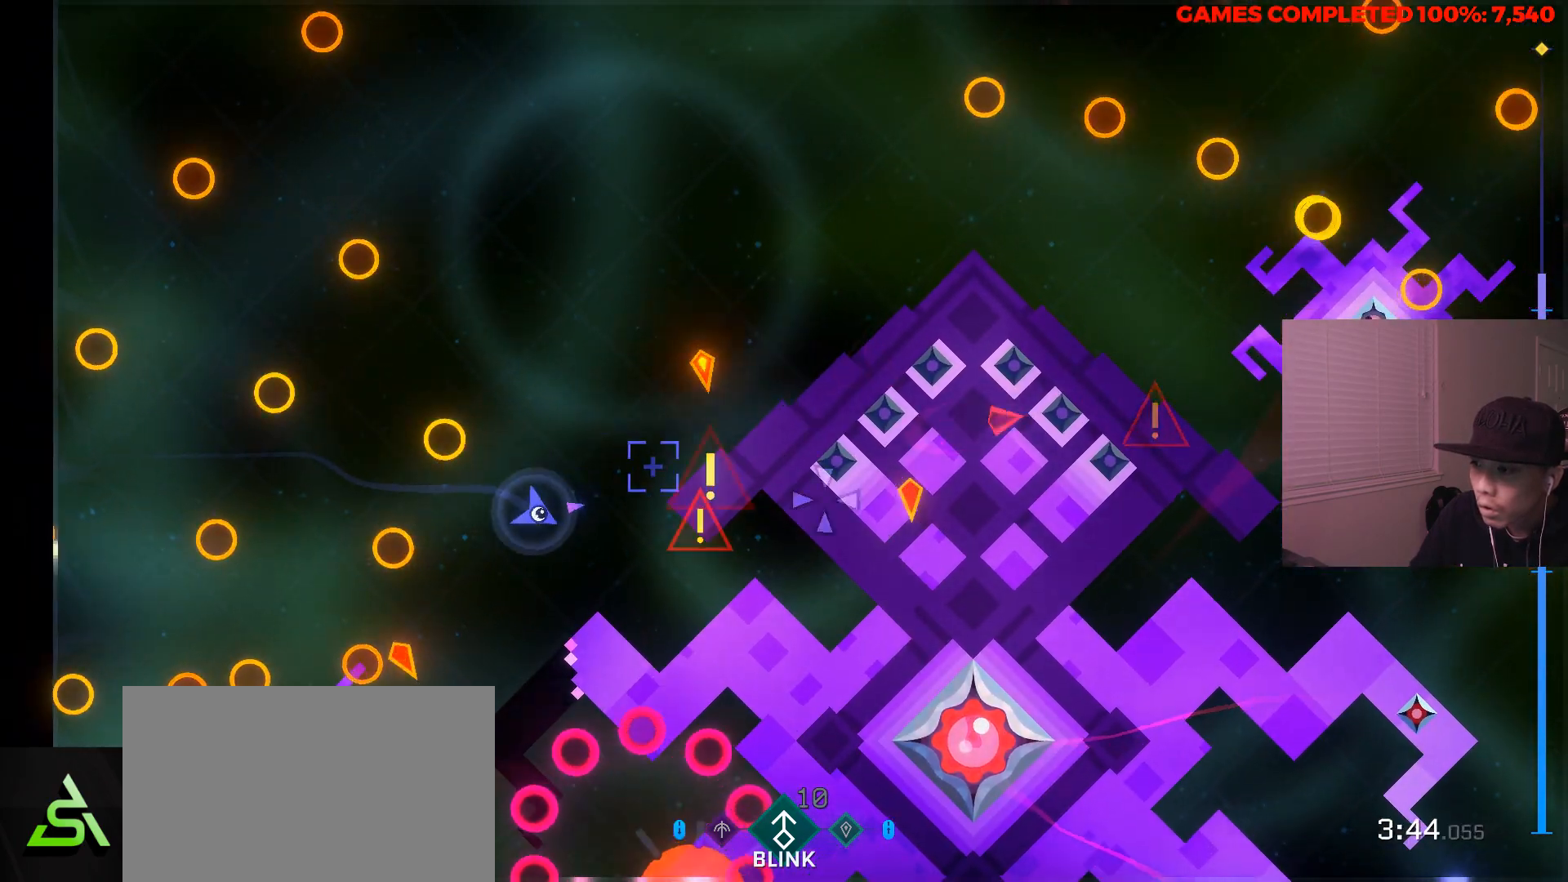
{"keys": ["w"], "mouse": [], "events": [[500, "w", "down"]]}
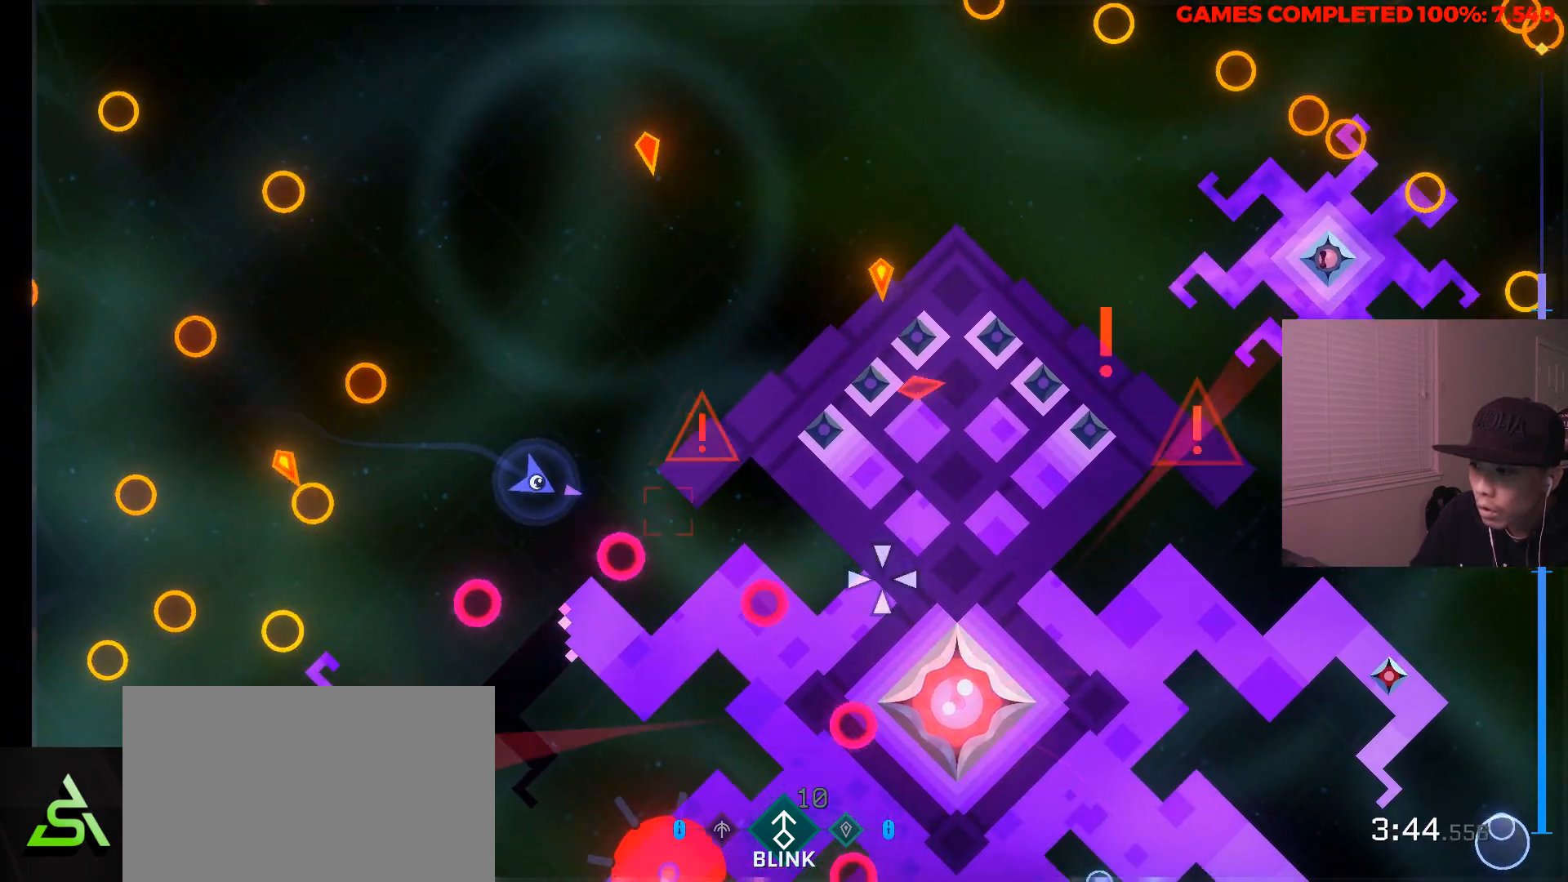
{"keys": [], "mouse": [], "events": [[133, "w", "up"], [333, "a", "down"], [333, "s", "down"], [417, "a", "up"], [467, "s", "up"]]}
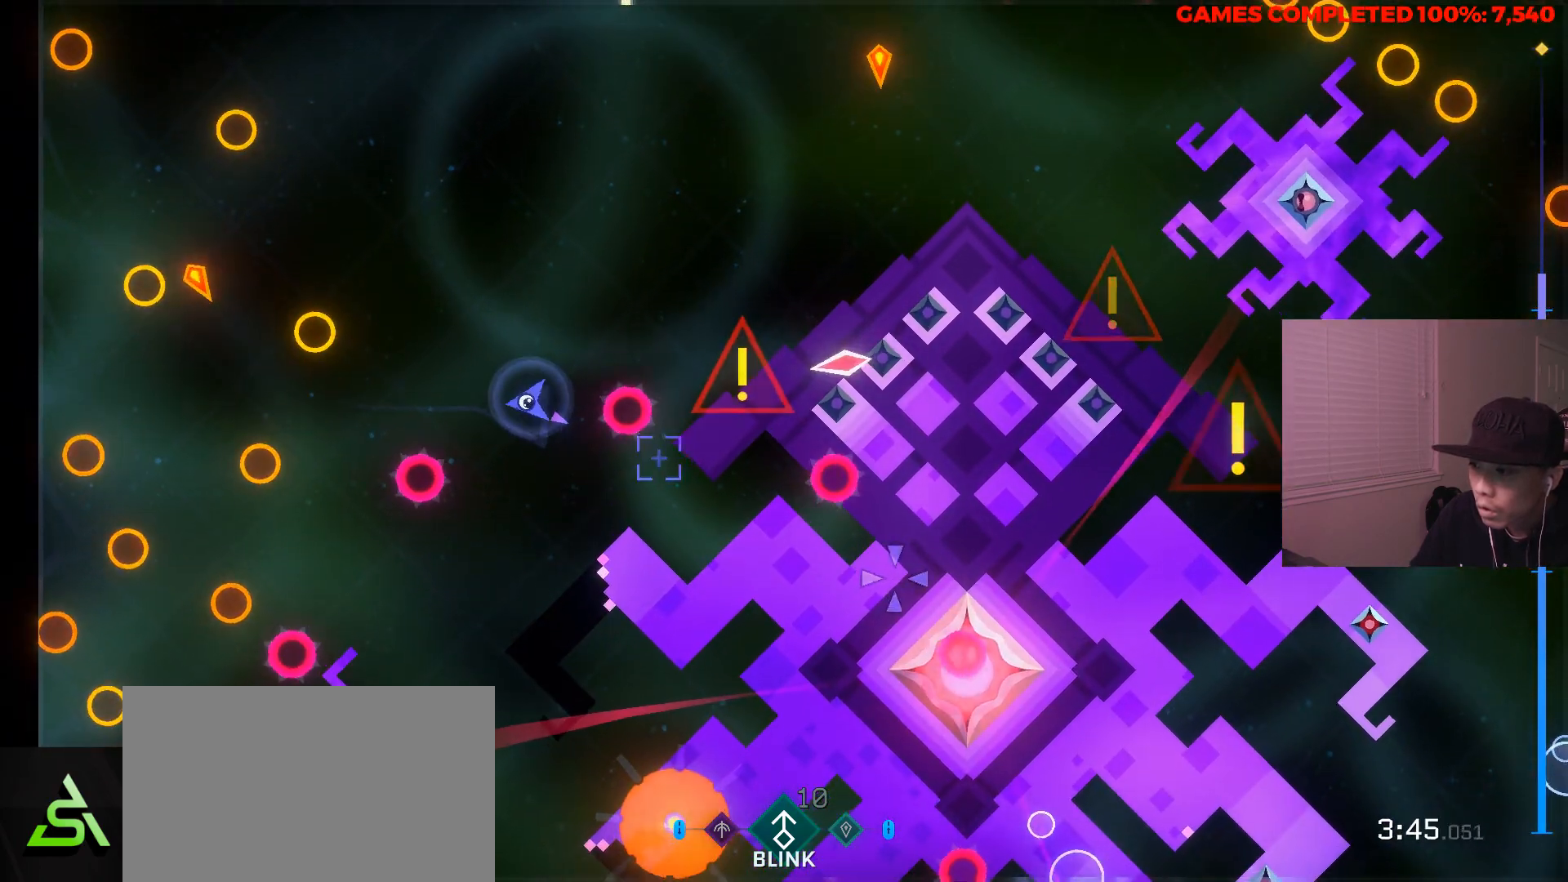
{"keys": [], "mouse": ["left"], "events": [[117, "s", "down"], [150, "a", "down"], [250, "s", "up"], [300, "a", "up"], [433, "mouse_left", "down"]]}
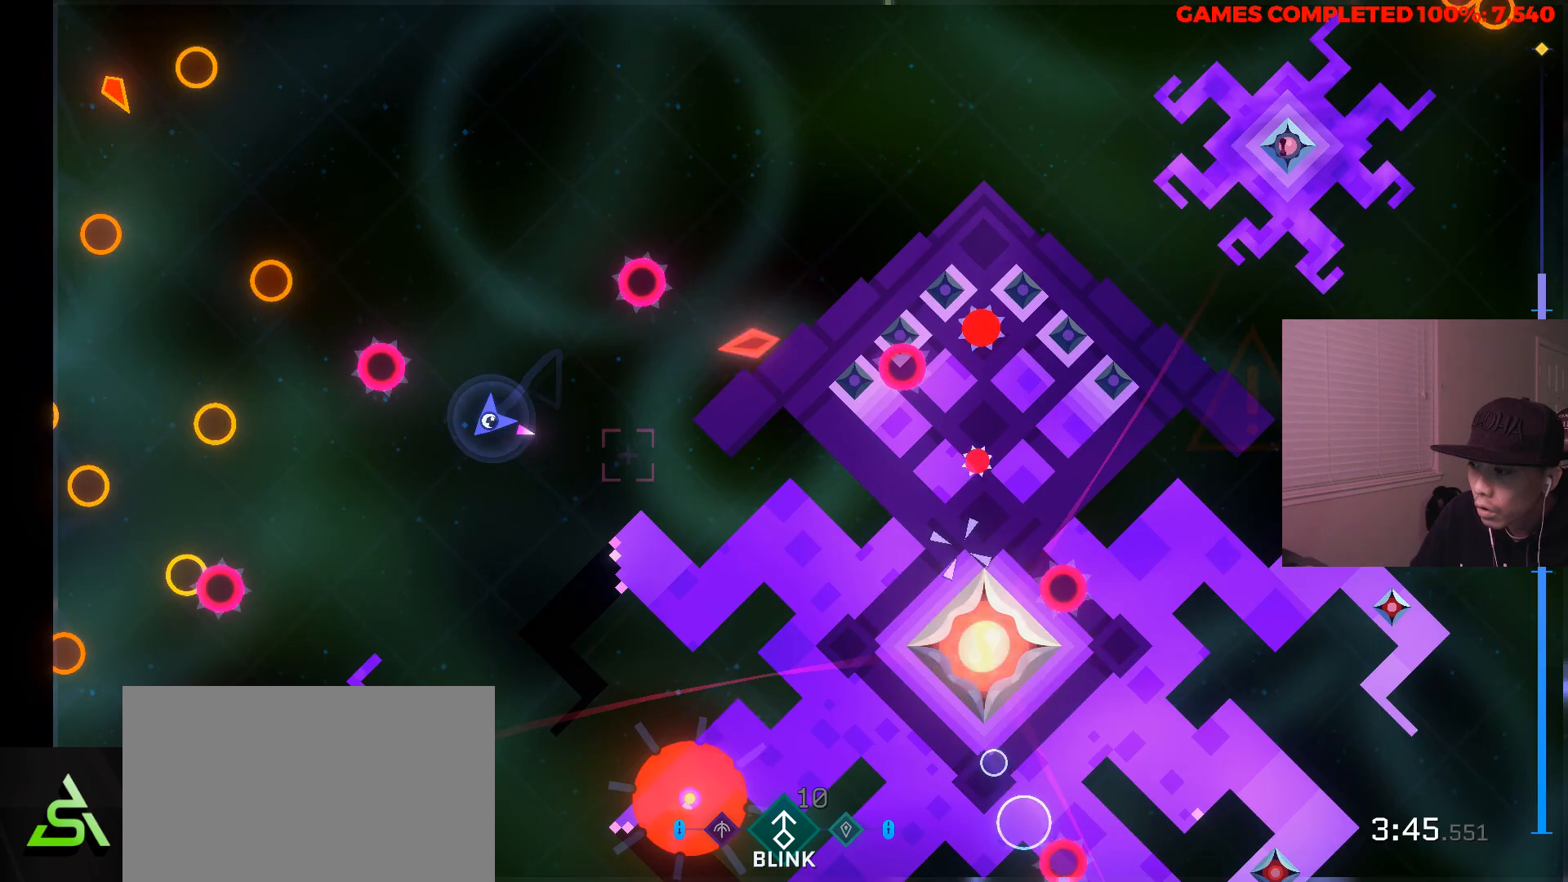
{"keys": [], "mouse": ["left"], "events": [[317, "s", "down"], [367, "s", "up"]]}
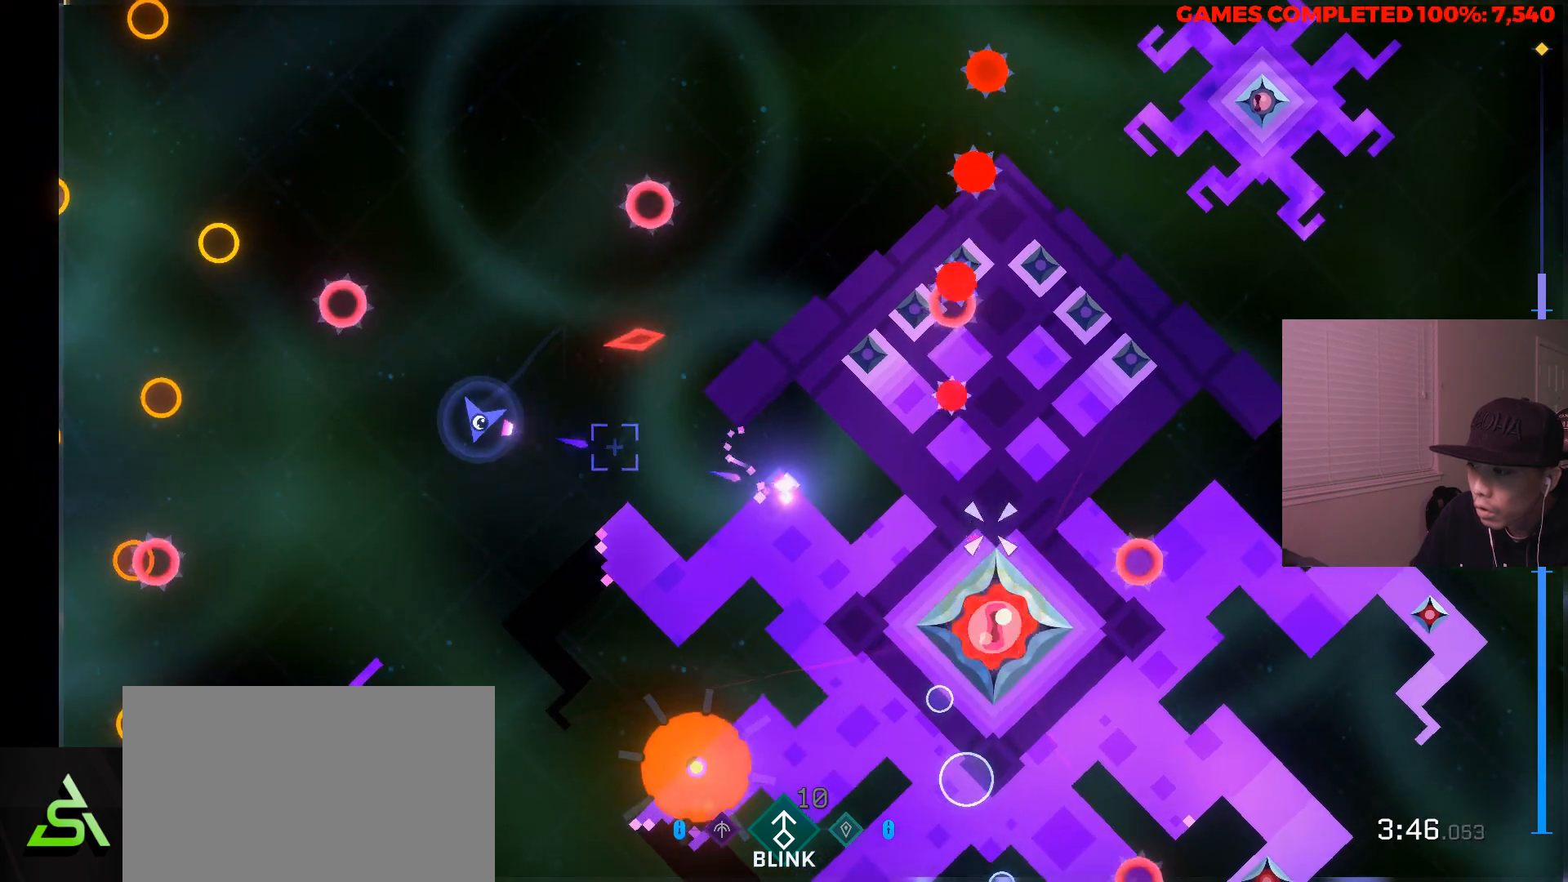
{"keys": [], "mouse": ["left"], "events": []}
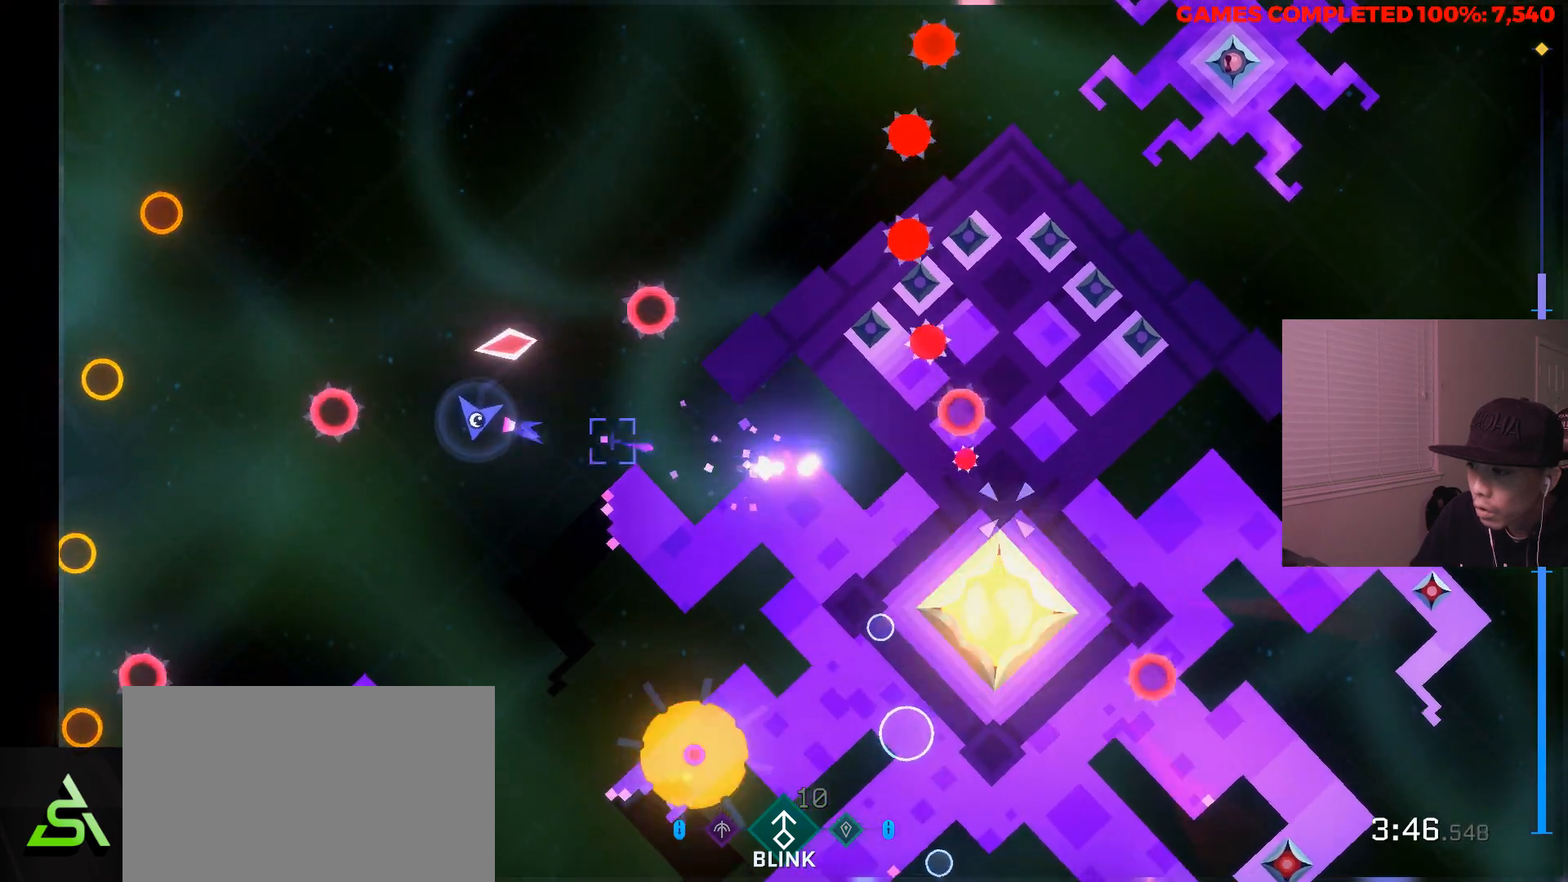
{"keys": [], "mouse": [], "events": [[300, "a", "down"], [483, "a", "up"], [483, "mouse_left", "up"]]}
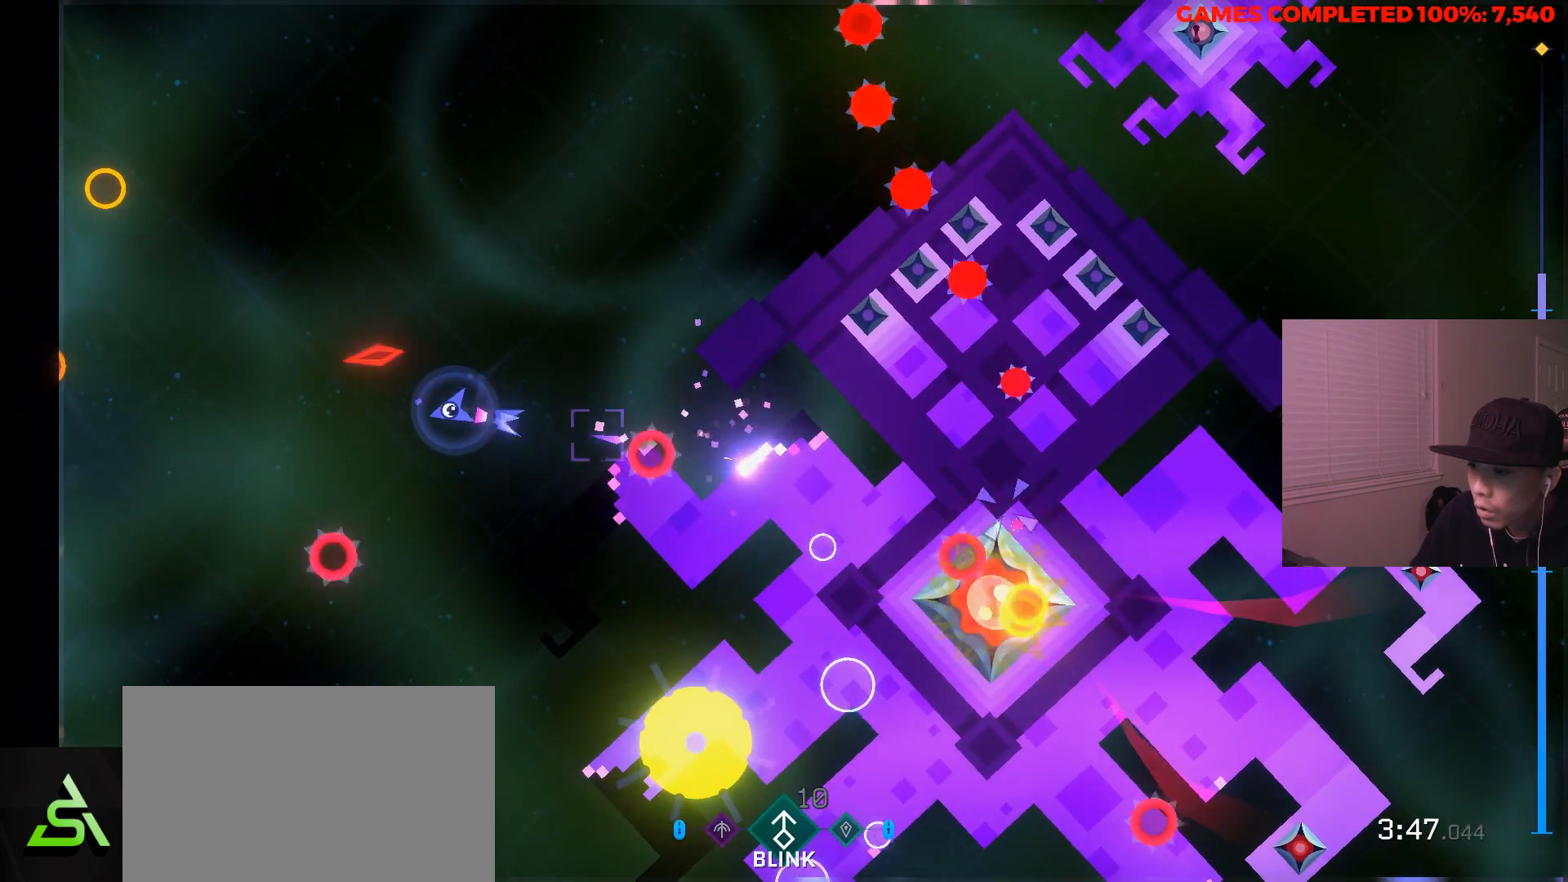
{"keys": ["a"], "mouse": [], "events": [[450, "a", "down"]]}
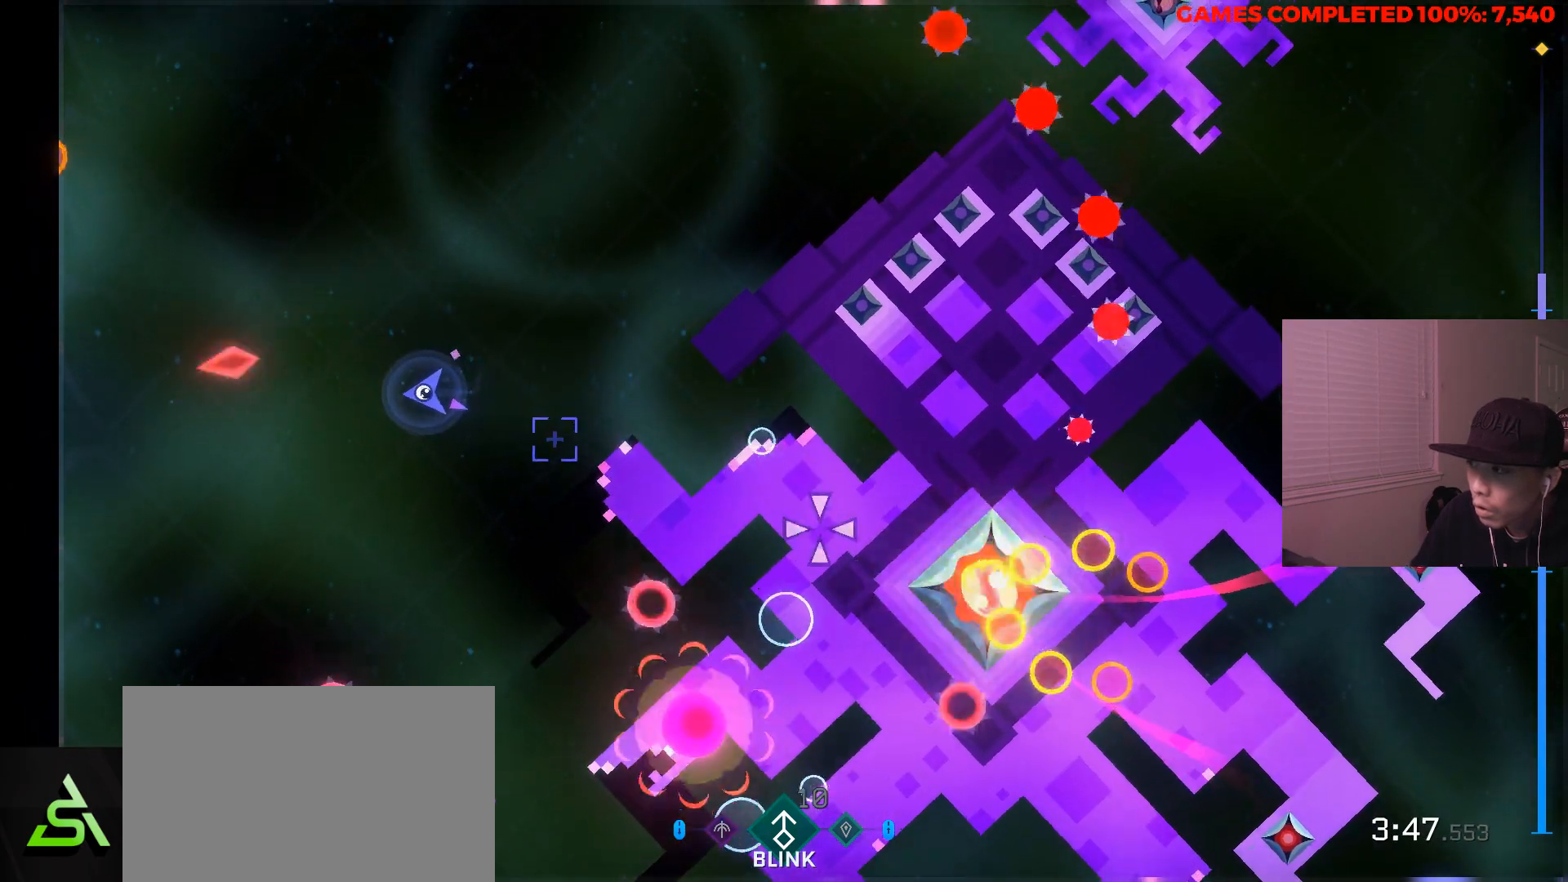
{"keys": ["a"], "mouse": [], "events": [[50, "w", "down"], [333, "w", "up"]]}